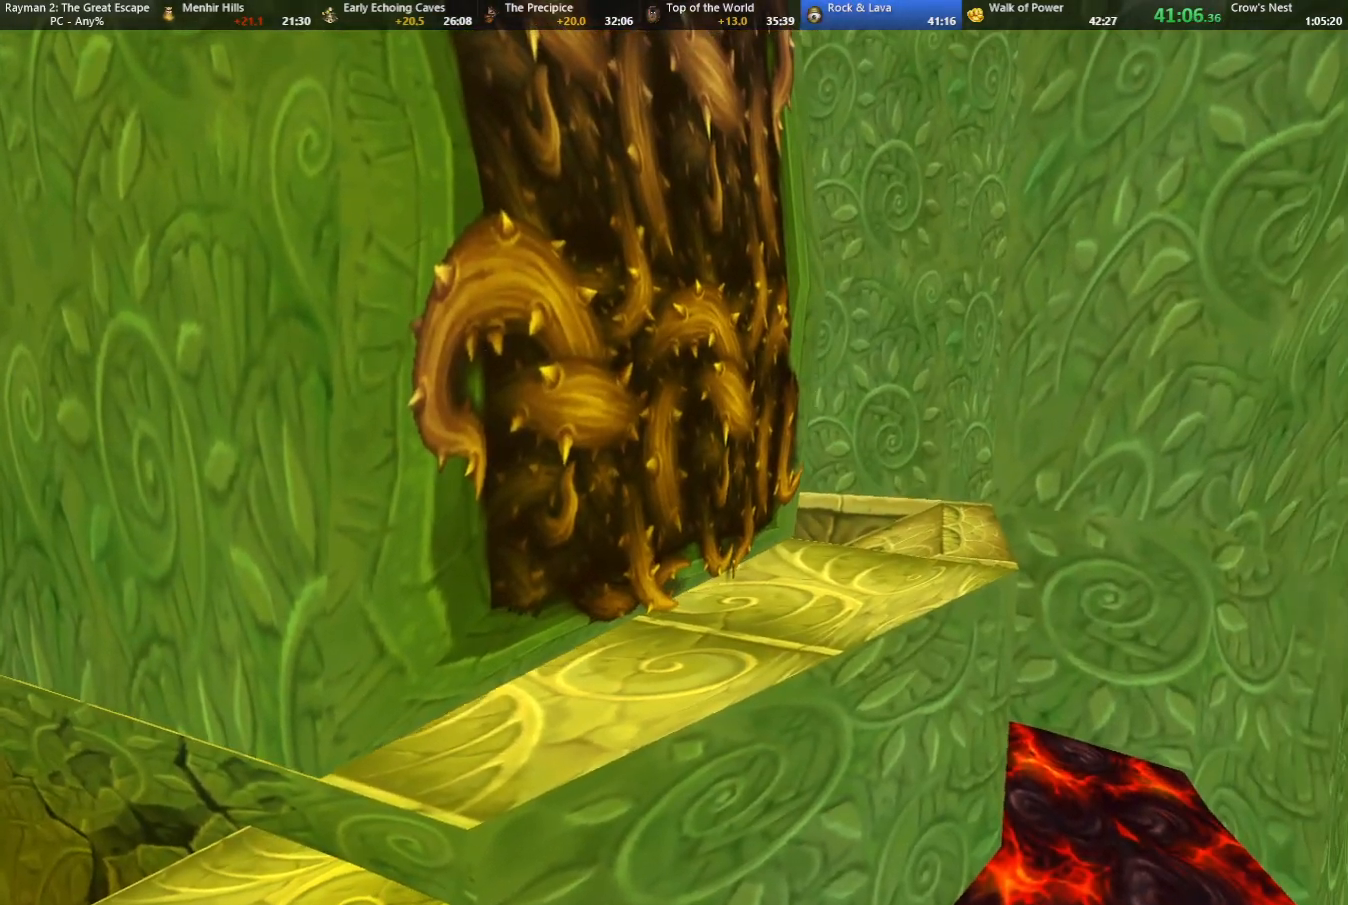
Gameplay with keyboard; each line is a JSON object with the keys held at the frame after it. "events" lists presses ("down") and releases ("up") of "cam", "camf", "caml", "camr", "dive", "down", "jump", "left", "menu", "right", "shoot", "strafe", "think" and "up" between this image and that frame as [ms after this image, input, new state], when the widget could be followed in between. No other keys are recorded. Mouse input is not recorded. Key names are as the overlay labels them; some are game actions (e.g. jump) rather than physical keys.
{"keys": ["up"], "events": []}
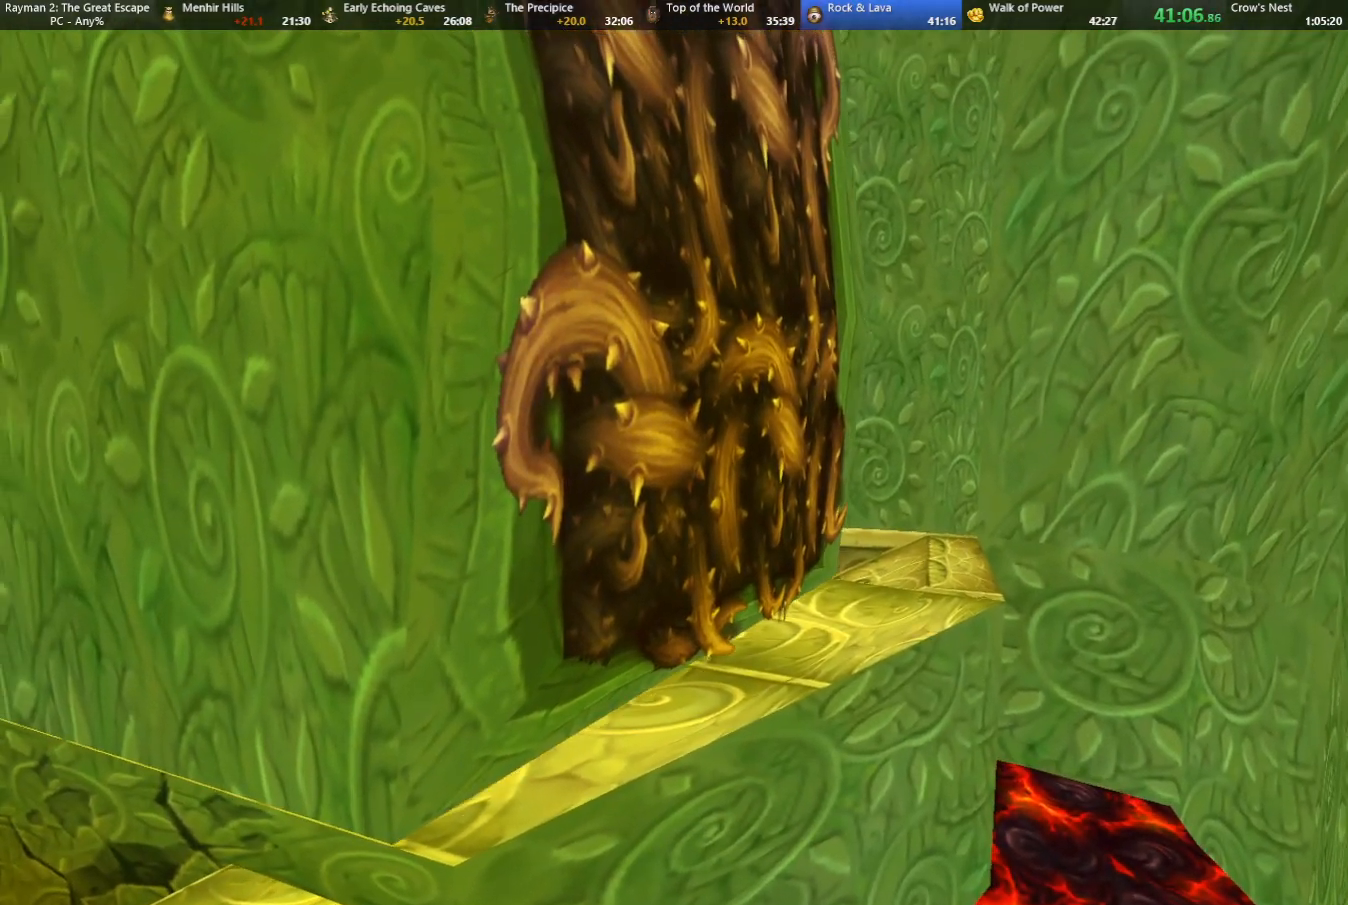
{"keys": ["up"], "events": []}
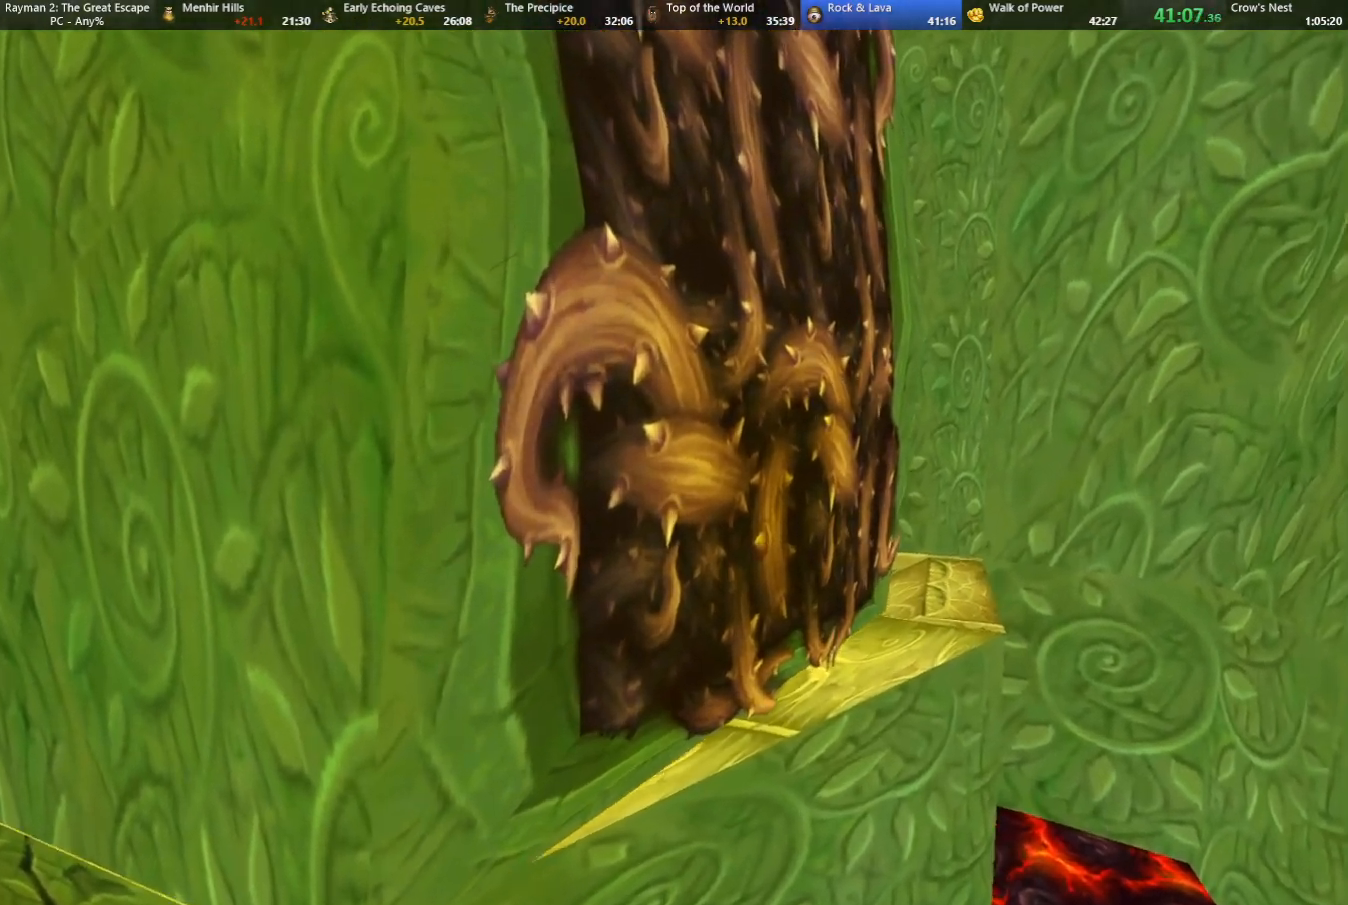
{"keys": ["up"], "events": []}
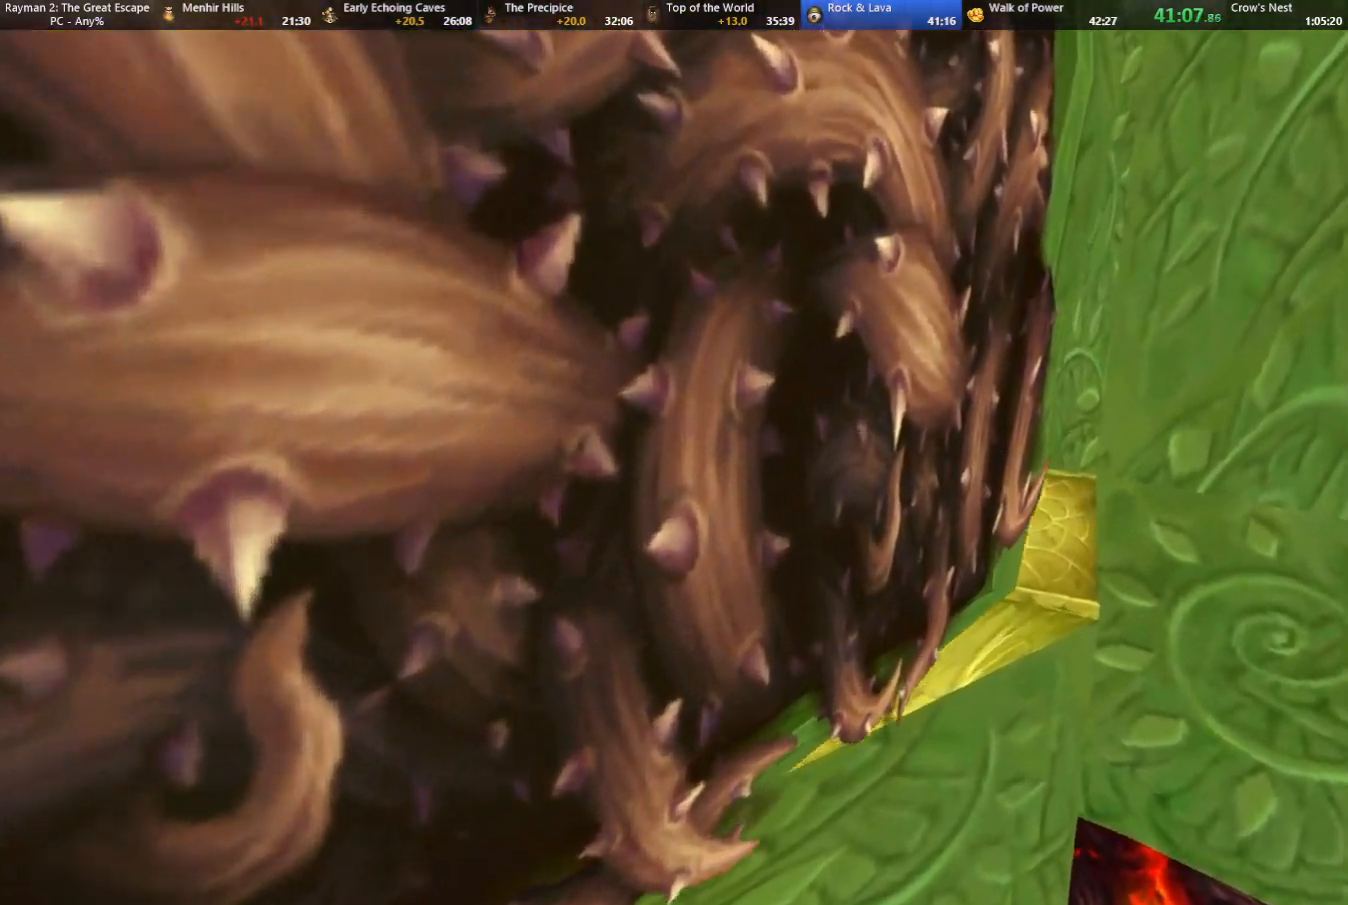
{"keys": ["up"], "events": []}
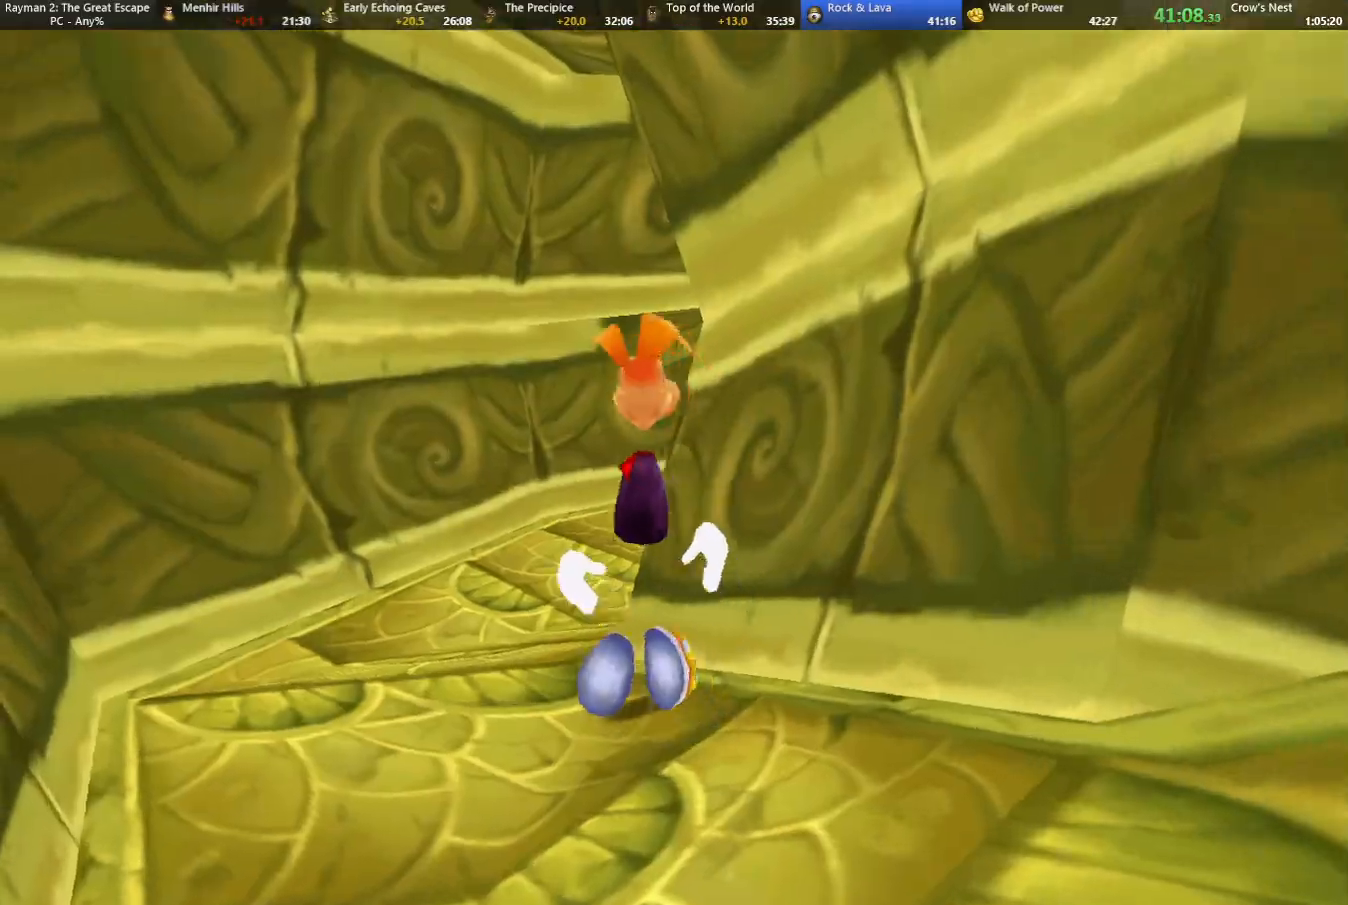
{"keys": ["right", "up"], "events": [[500, "right", "down"]]}
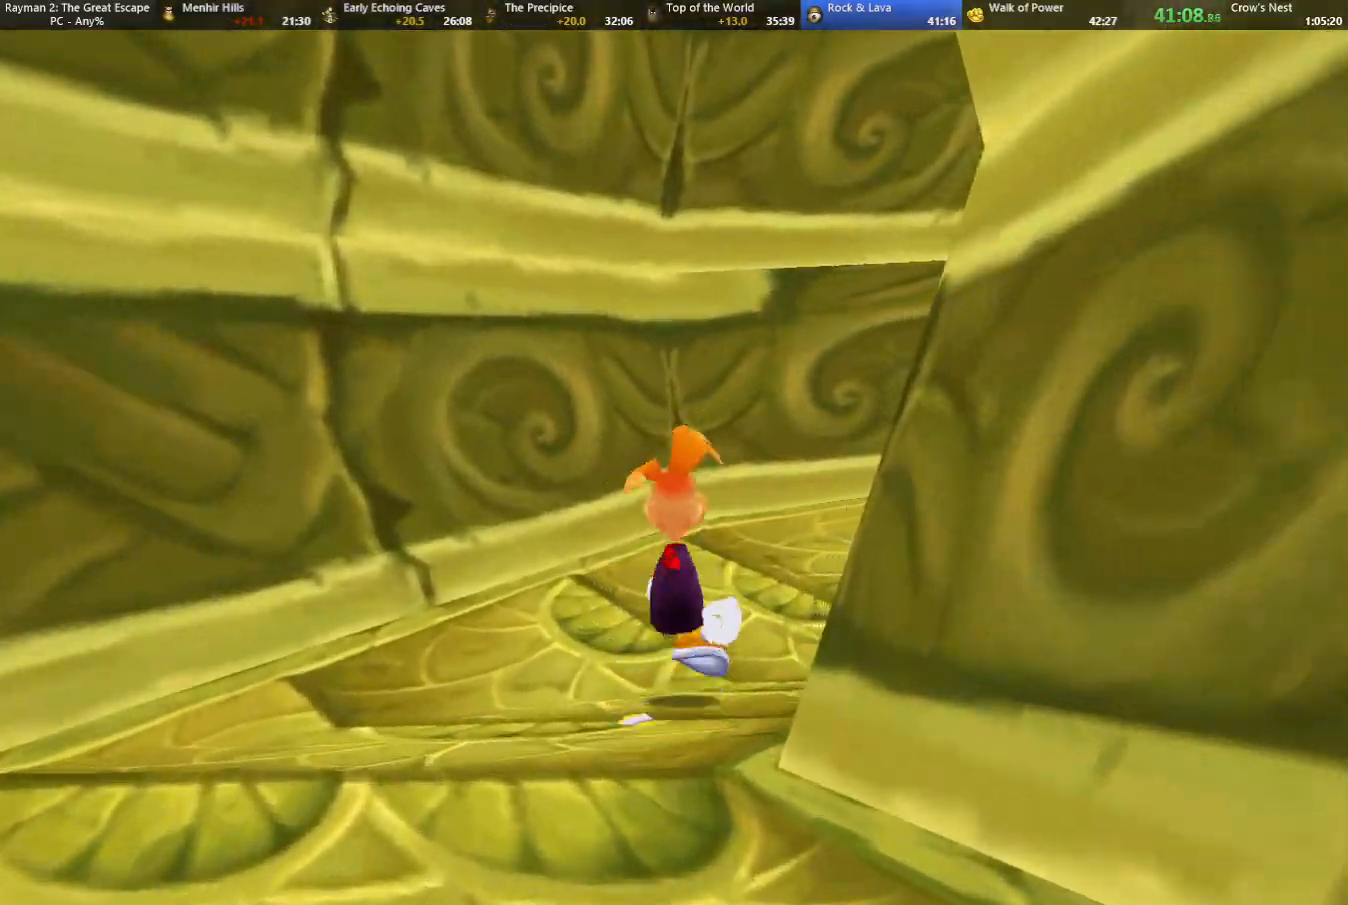
{"keys": ["caml", "up"], "events": [[50, "caml", "down"], [467, "right", "up"]]}
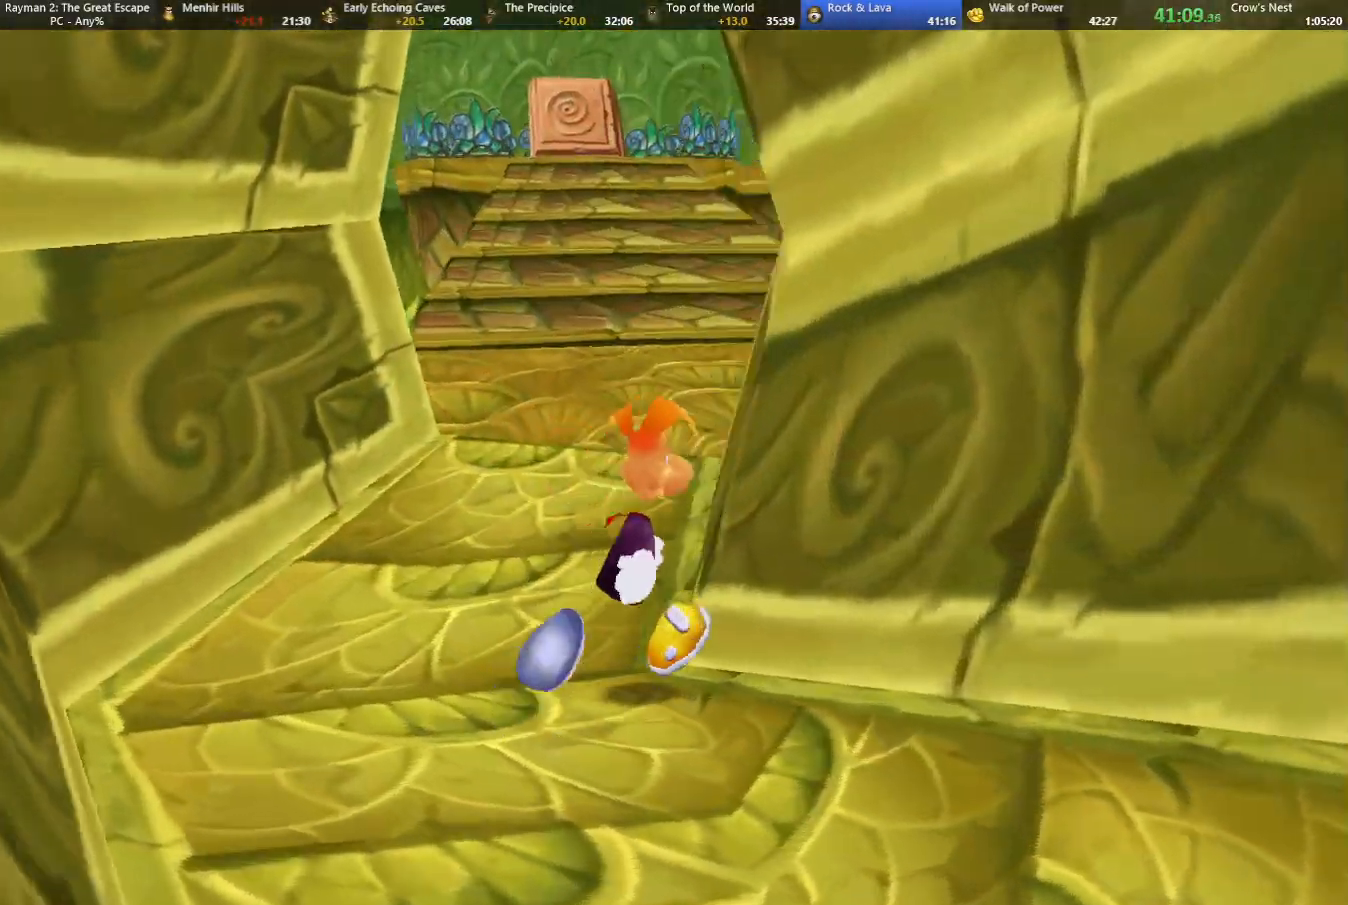
{"keys": ["up"], "events": [[17, "caml", "up"], [300, "left", "down"], [350, "camr", "down"], [383, "camr", "up"], [383, "left", "up"]]}
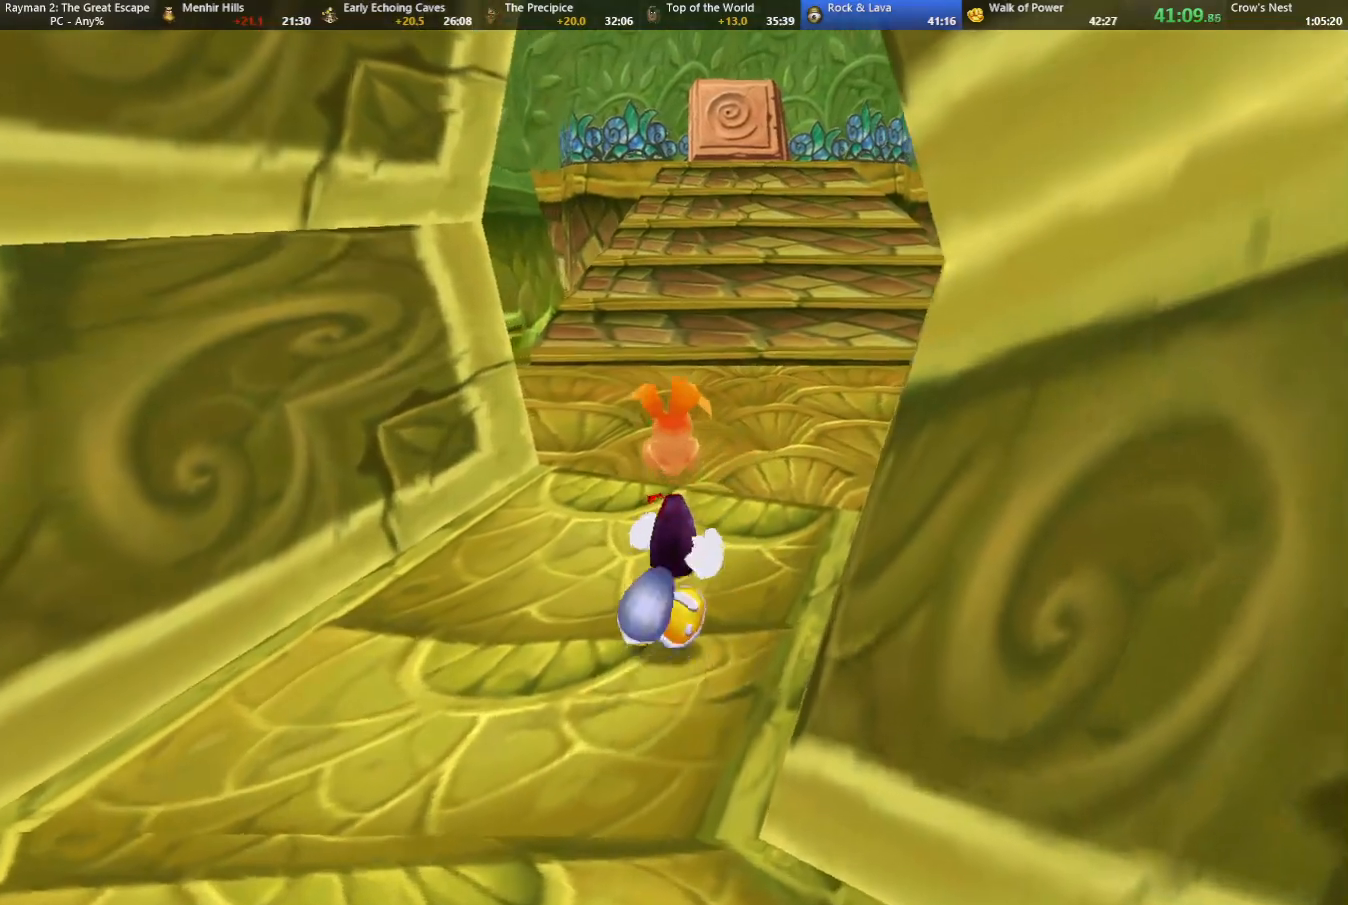
{"keys": ["up"], "events": []}
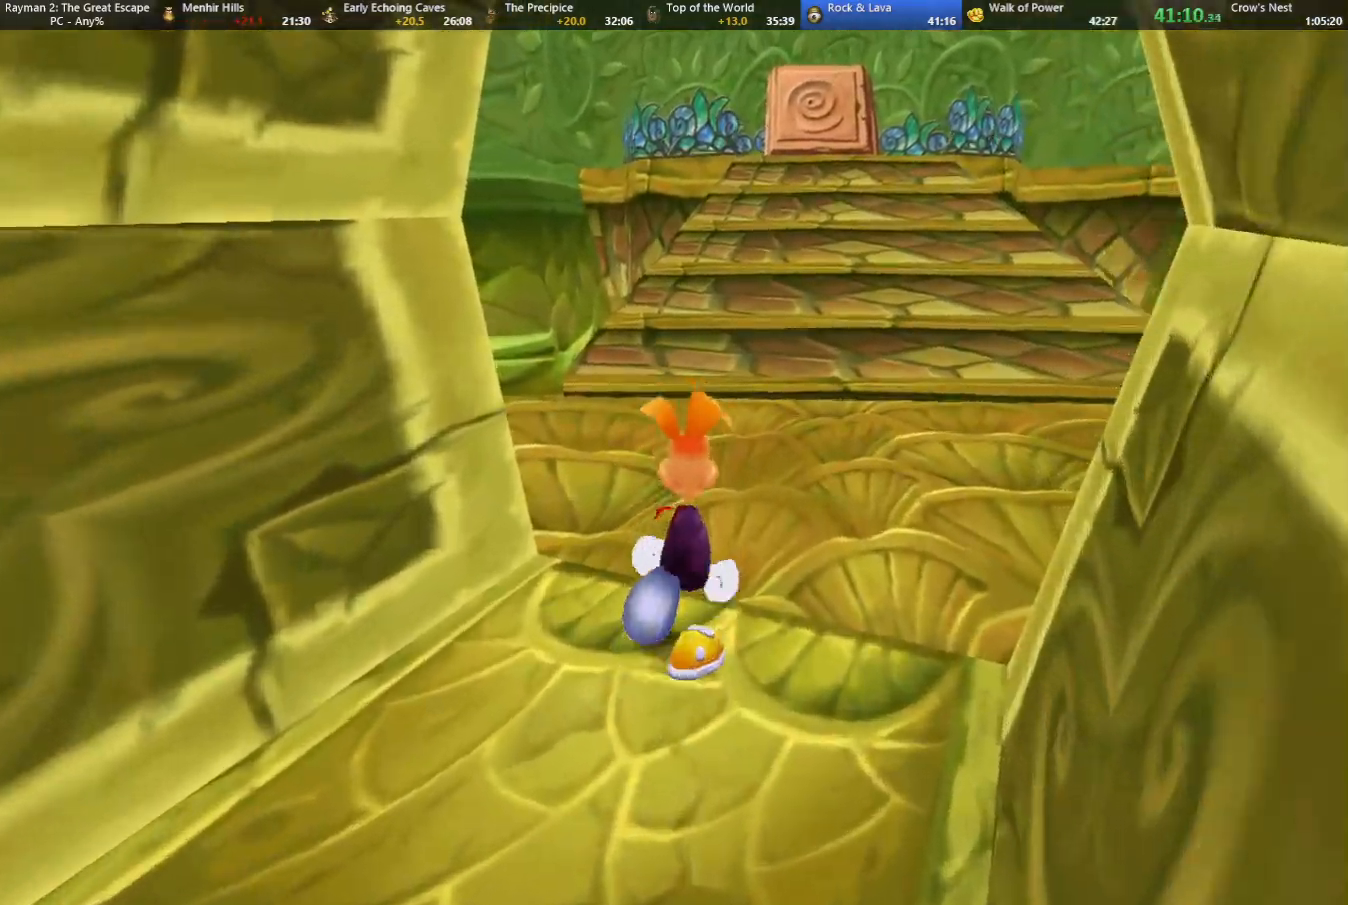
{"keys": ["up"], "events": [[50, "right", "down"], [100, "right", "up"]]}
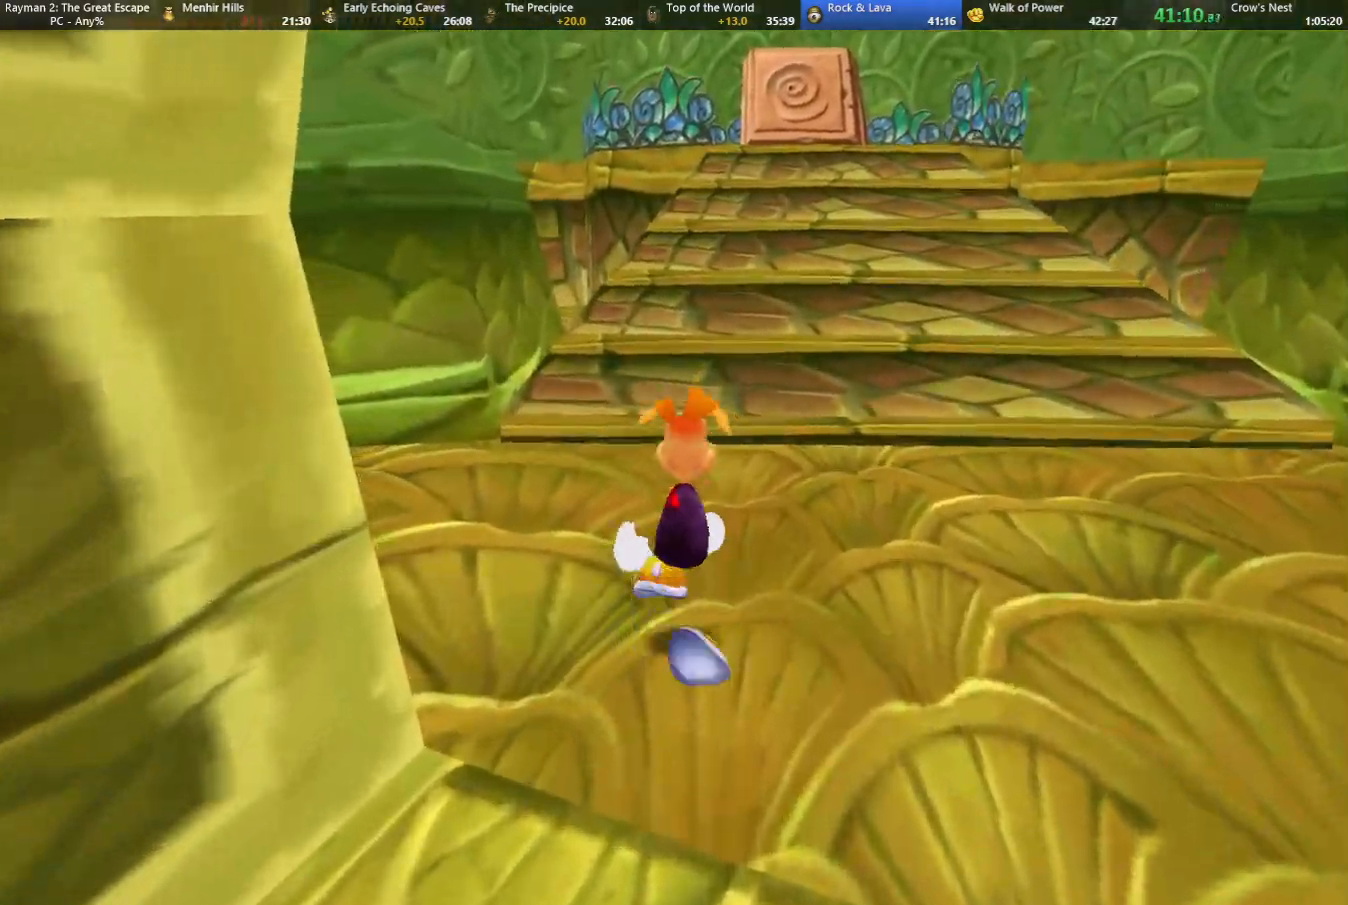
{"keys": ["up"], "events": []}
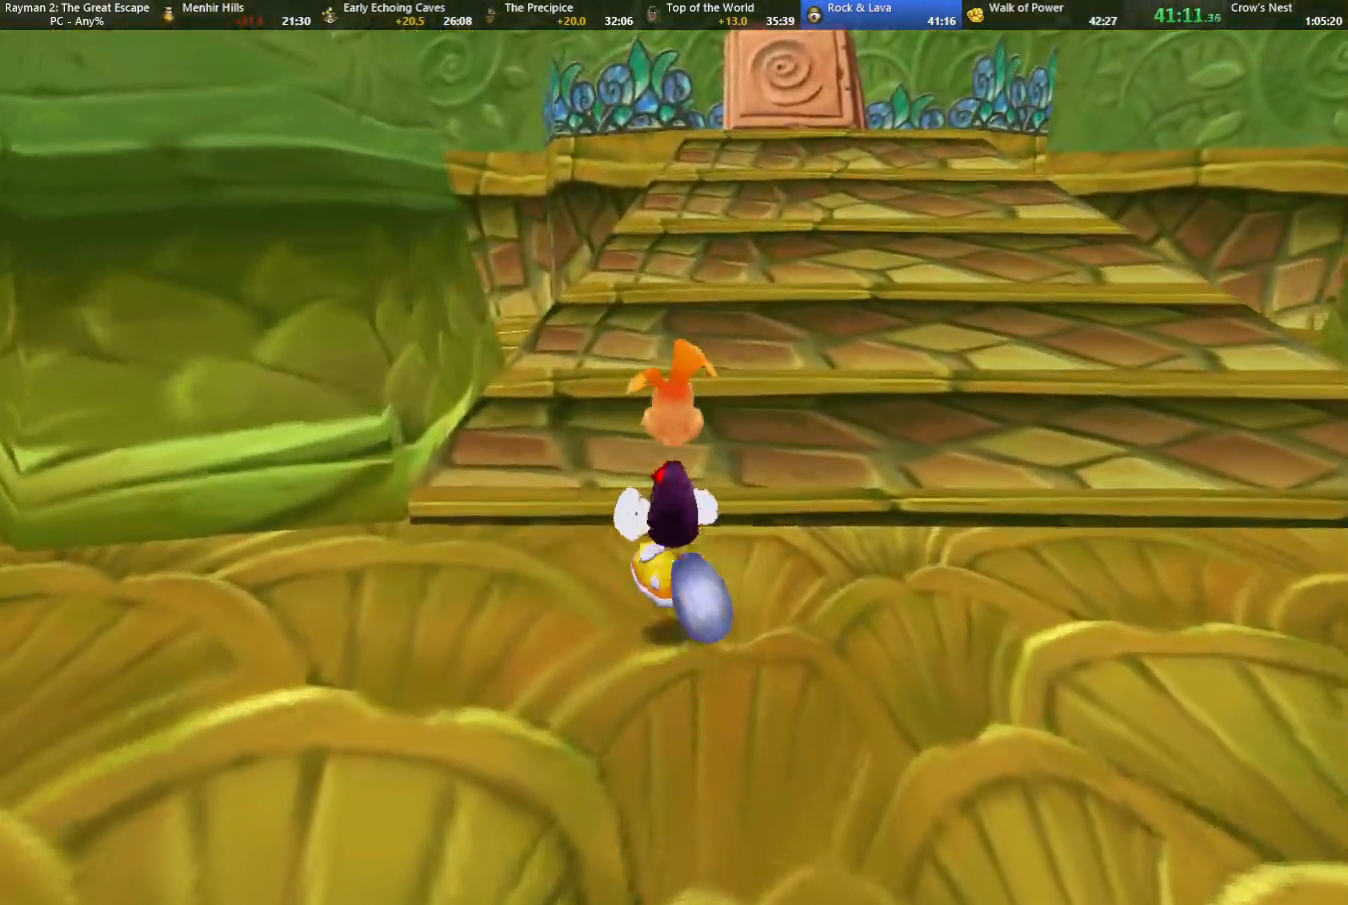
{"keys": ["shoot", "up"], "events": [[217, "shoot", "down"], [317, "shoot", "up"], [367, "shoot", "down"], [450, "shoot", "up"], [500, "shoot", "down"]]}
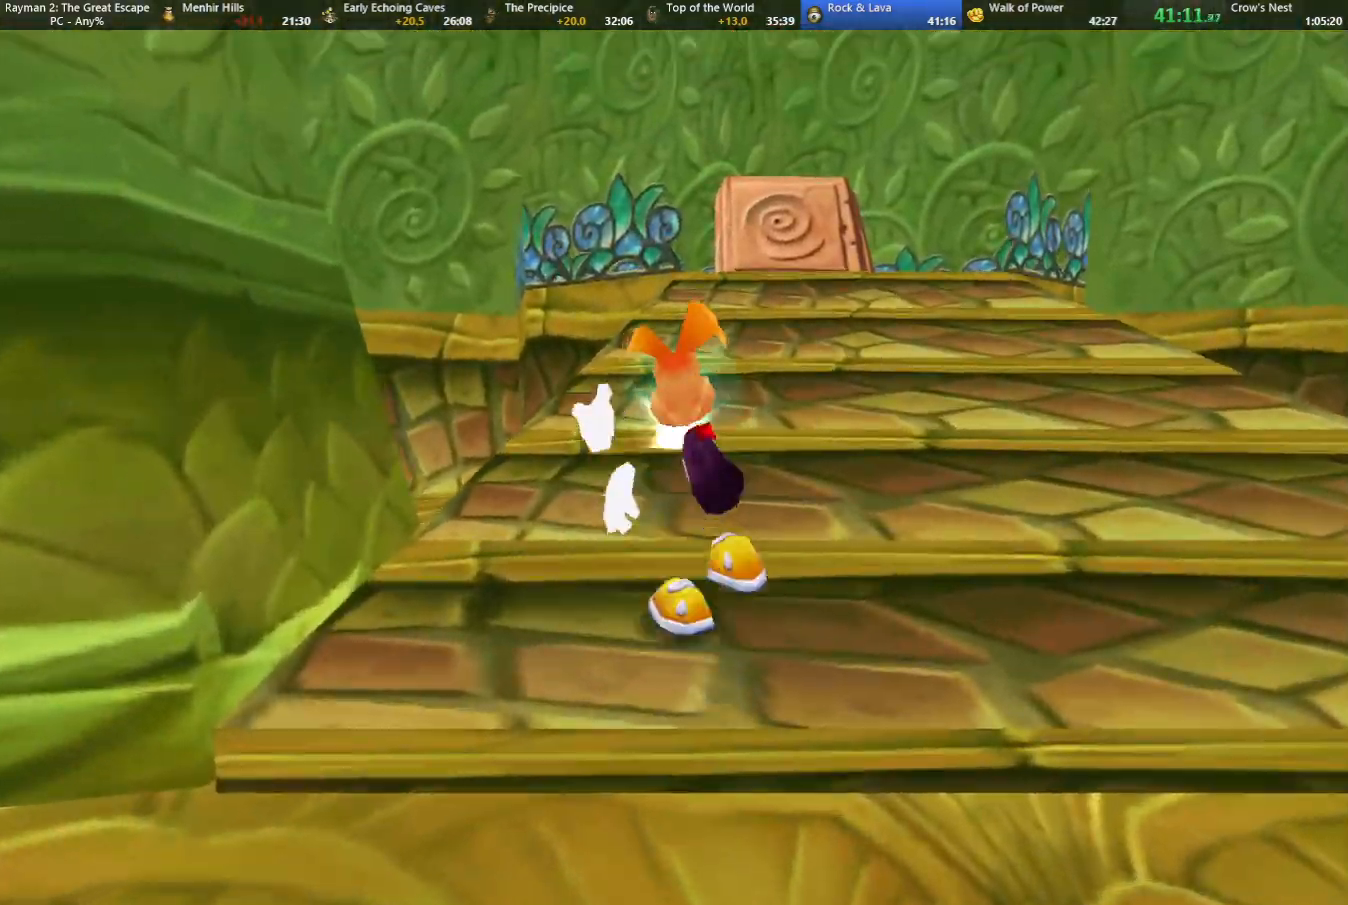
{"keys": ["jump", "left", "up"], "events": [[100, "shoot", "up"], [183, "shoot", "down"], [283, "shoot", "up"], [333, "shoot", "down"], [467, "jump", "down"], [467, "left", "down"], [467, "shoot", "up"]]}
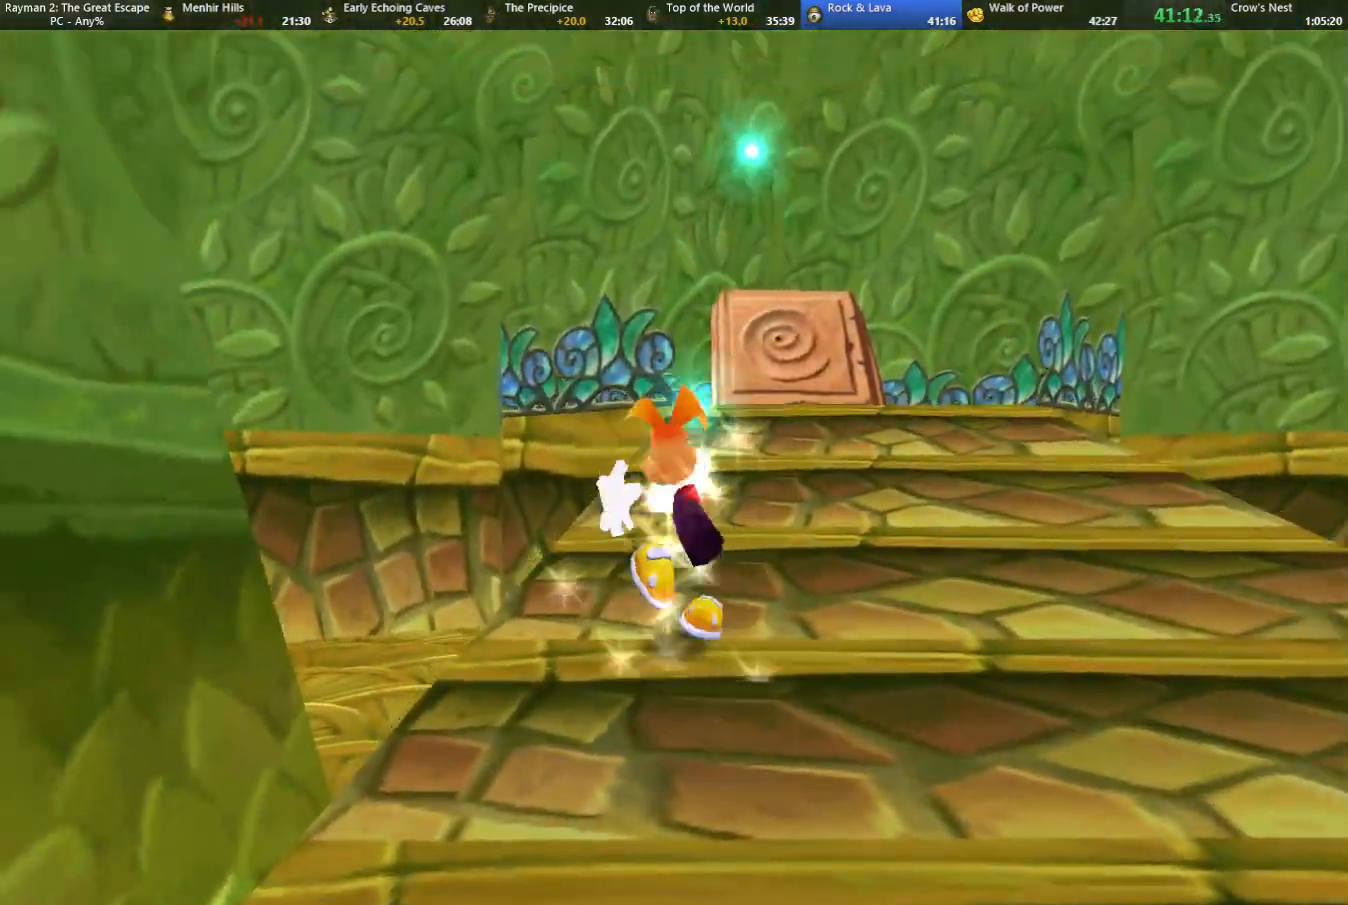
{"keys": ["left"], "events": [[17, "shoot", "down"], [17, "up", "up"], [117, "jump", "up"], [150, "shoot", "up"]]}
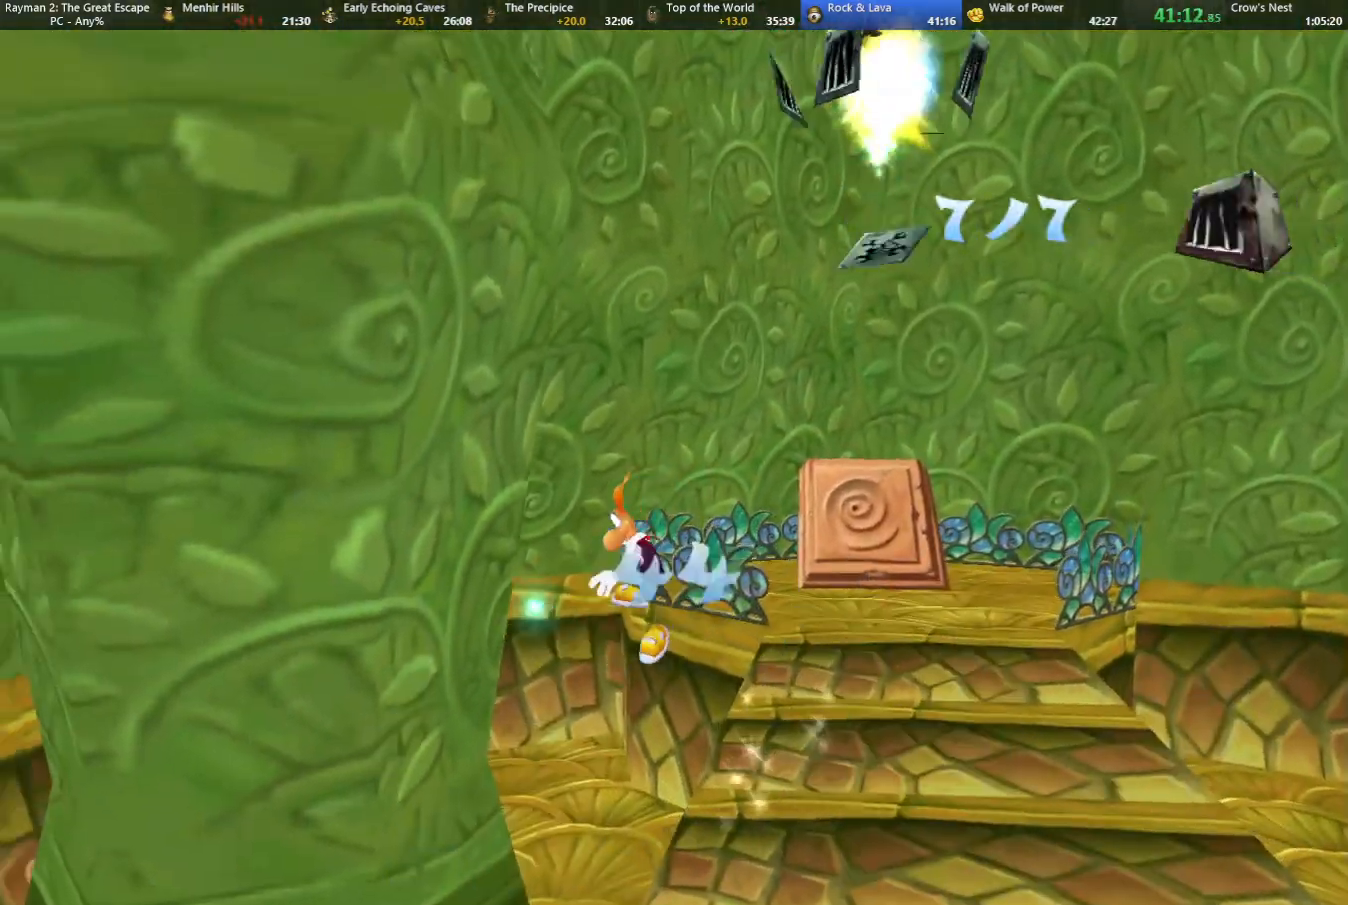
{"keys": ["camr", "left"], "events": [[267, "camr", "down"]]}
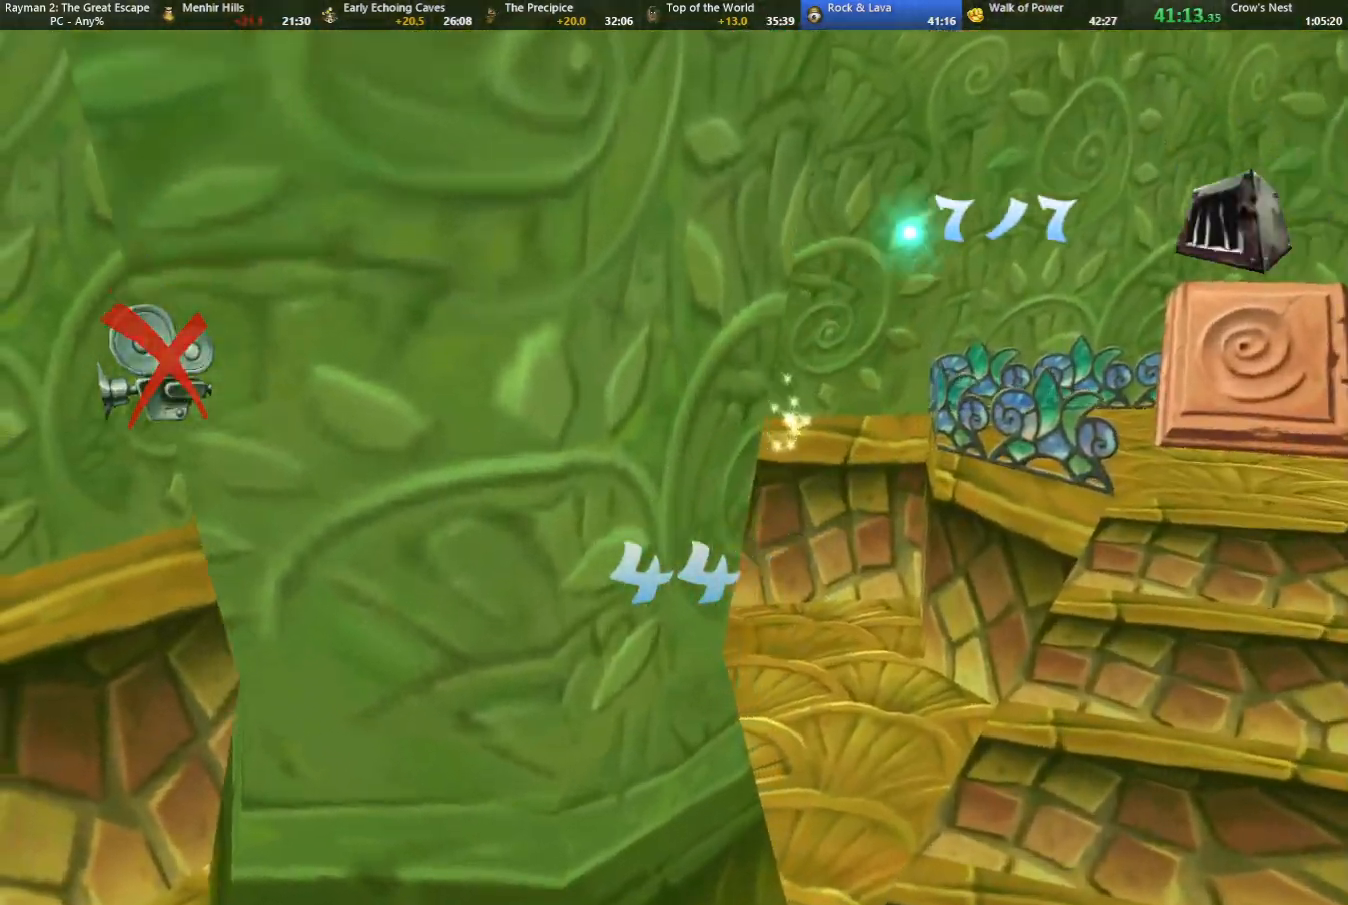
{"keys": ["down", "right"], "events": [[283, "camr", "up"], [283, "right", "down"], [383, "left", "up"], [467, "down", "down"]]}
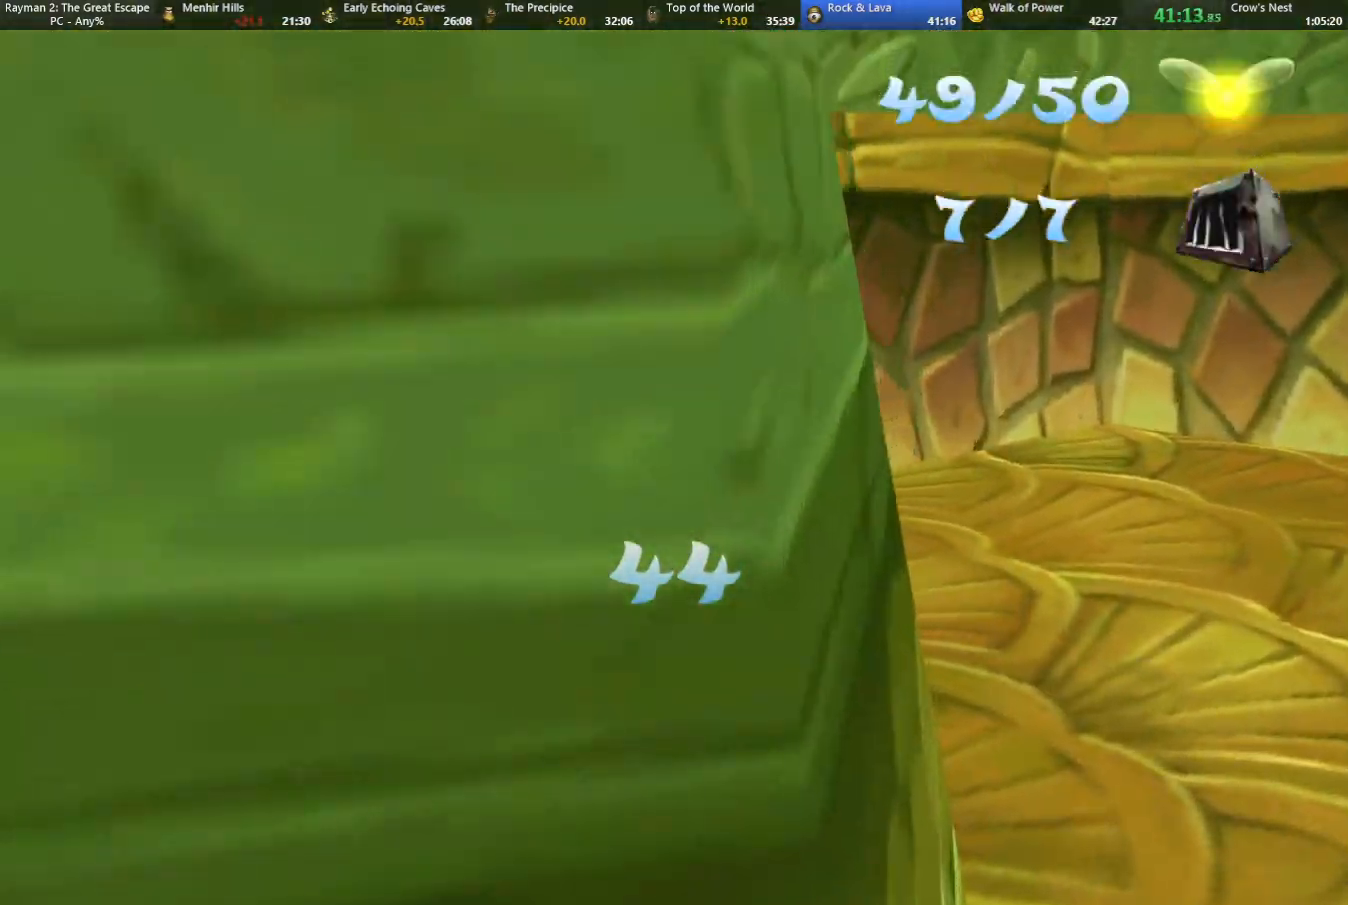
{"keys": ["down", "right"], "events": []}
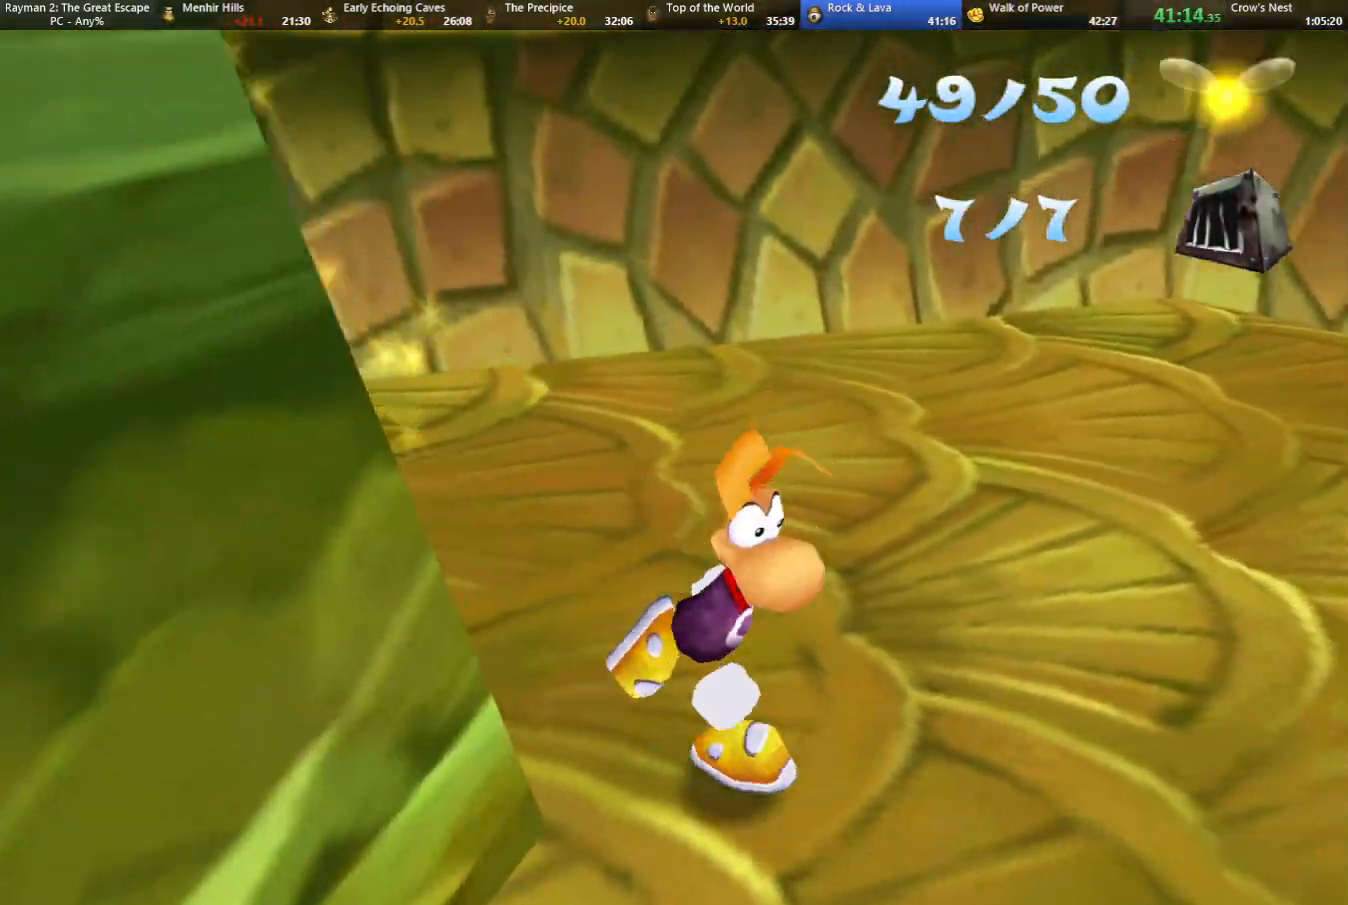
{"keys": ["down", "right"], "events": [[83, "right", "up"], [167, "jump", "down"], [400, "jump", "up"], [500, "right", "down"]]}
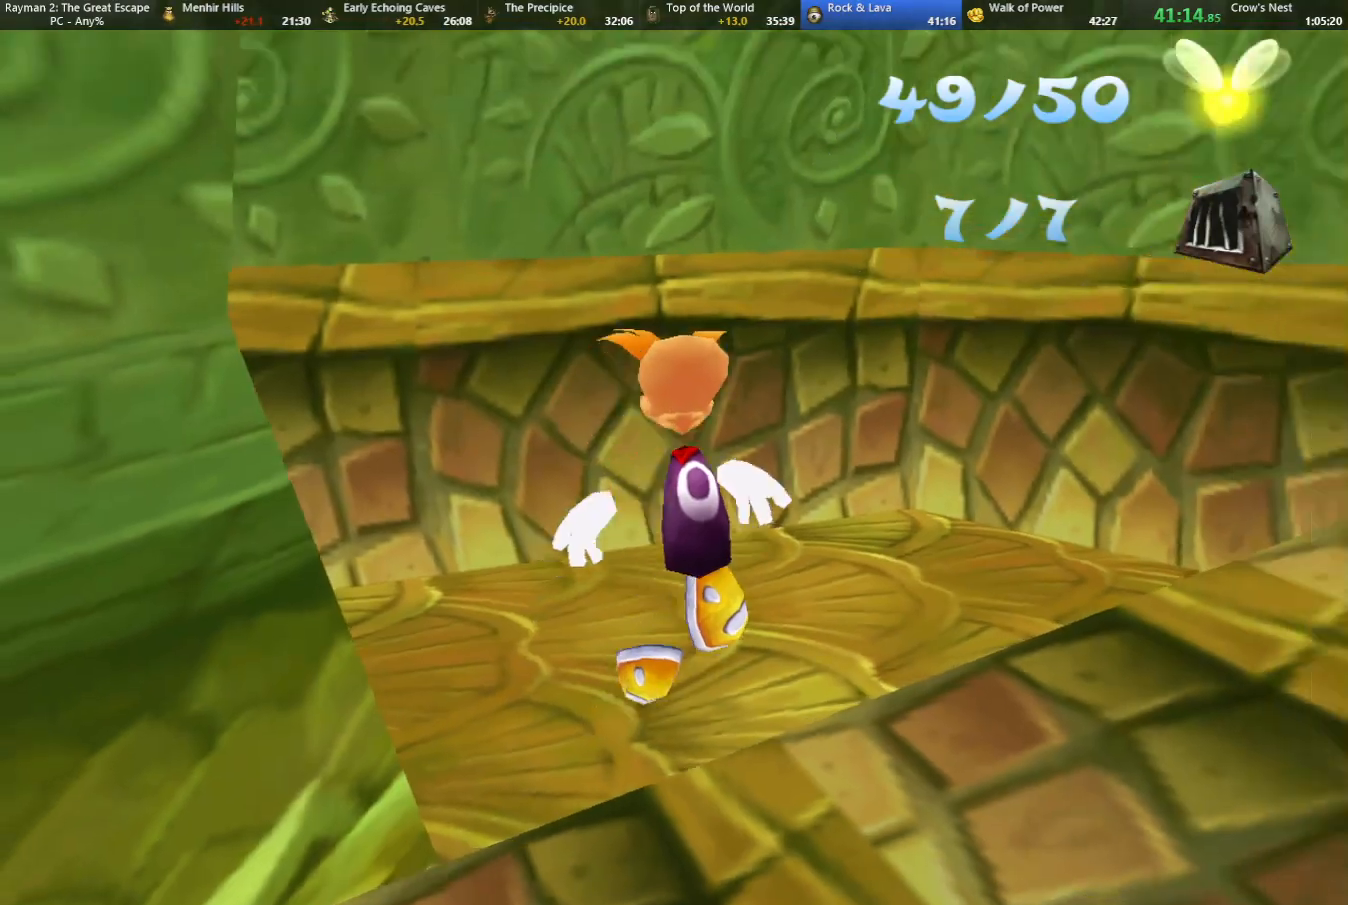
{"keys": ["down", "right"], "events": []}
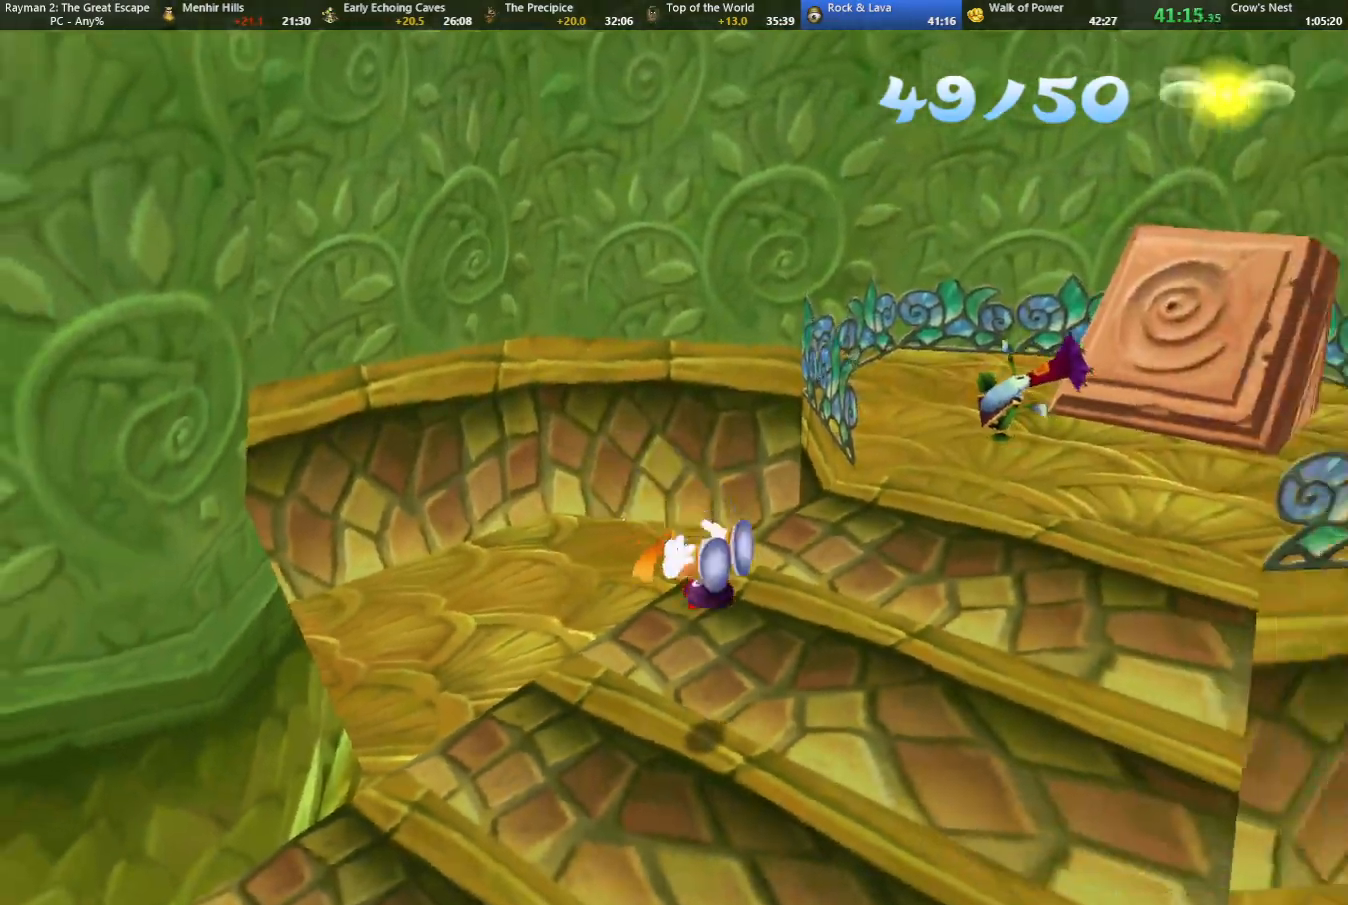
{"keys": ["right"], "events": [[150, "down", "up"]]}
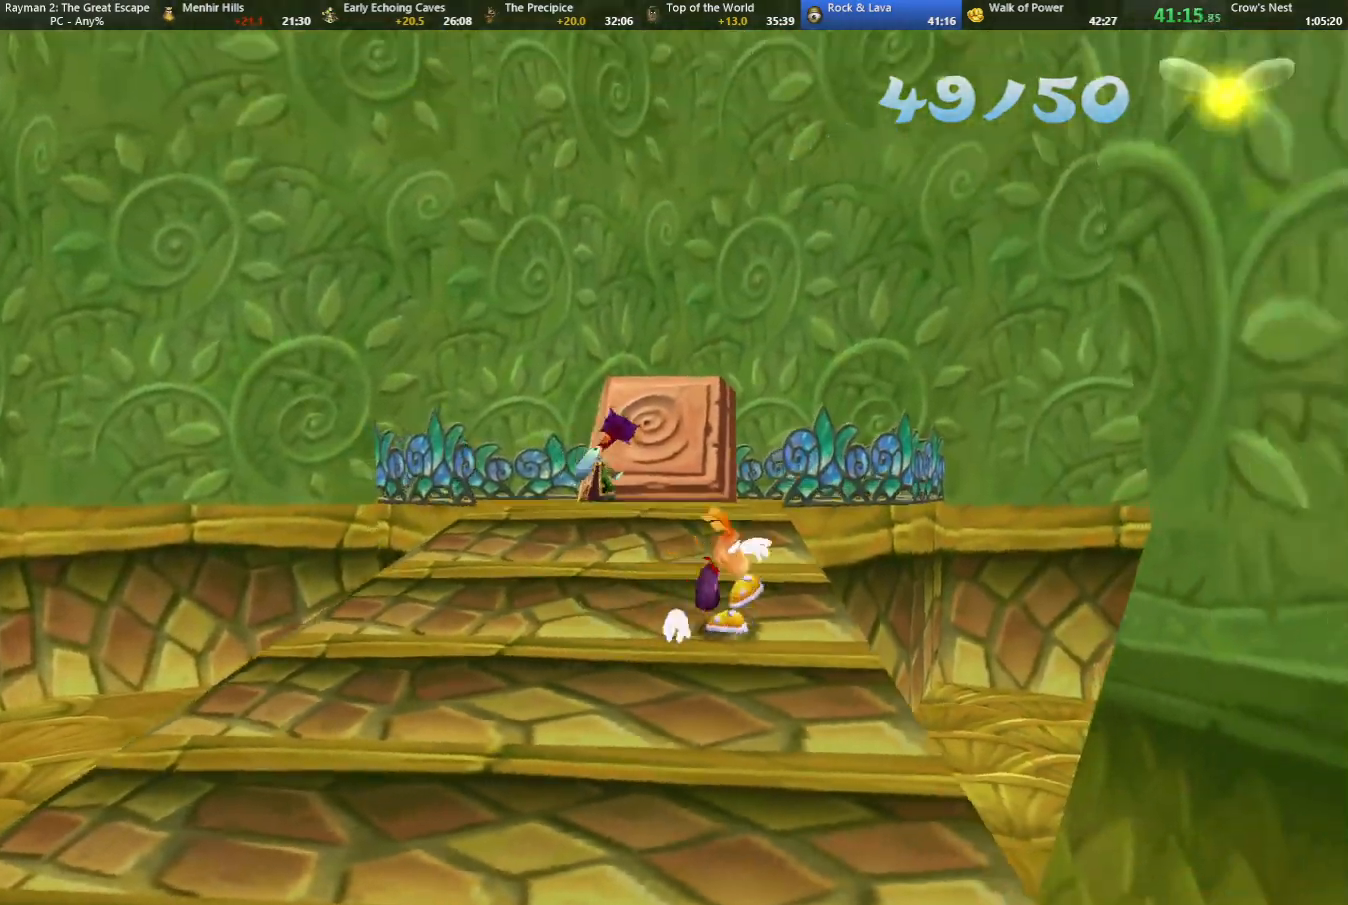
{"keys": ["right"], "events": [[33, "down", "down"], [167, "down", "up"]]}
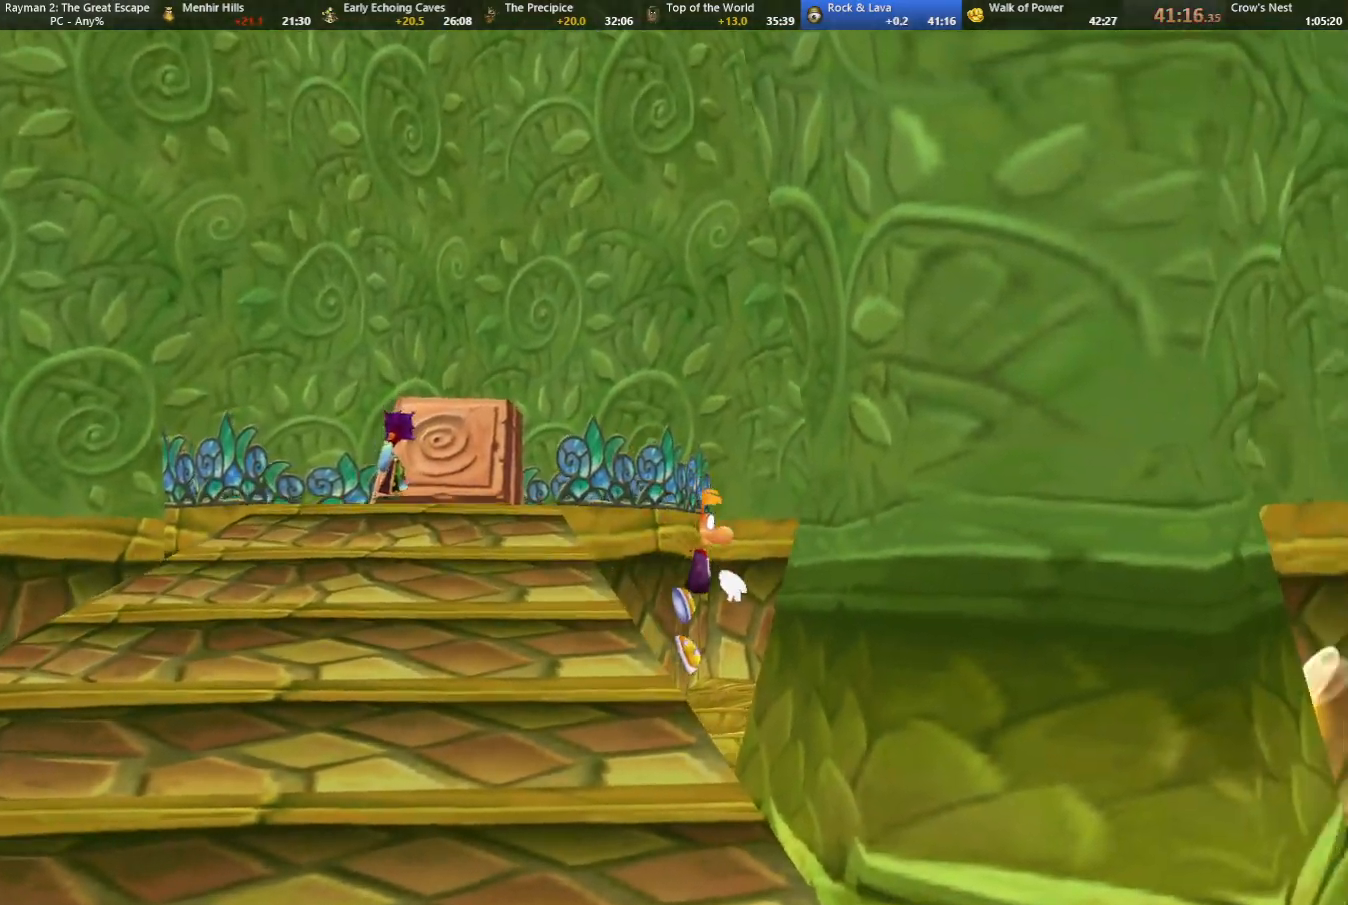
{"keys": ["caml", "right"], "events": [[283, "caml", "down"]]}
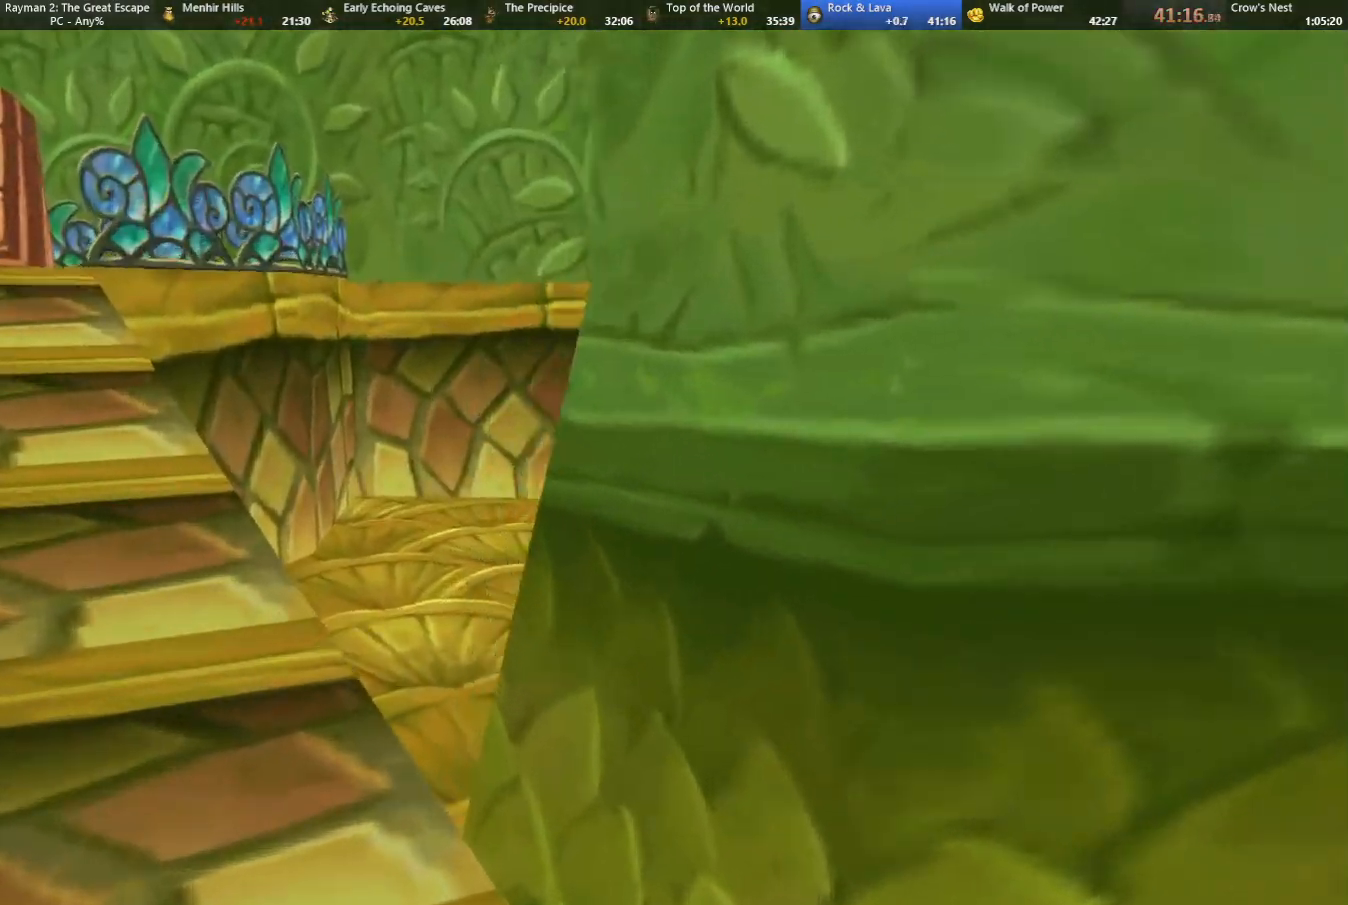
{"keys": ["down", "left"], "events": [[450, "caml", "up"], [450, "left", "down"], [483, "down", "down"], [483, "right", "up"]]}
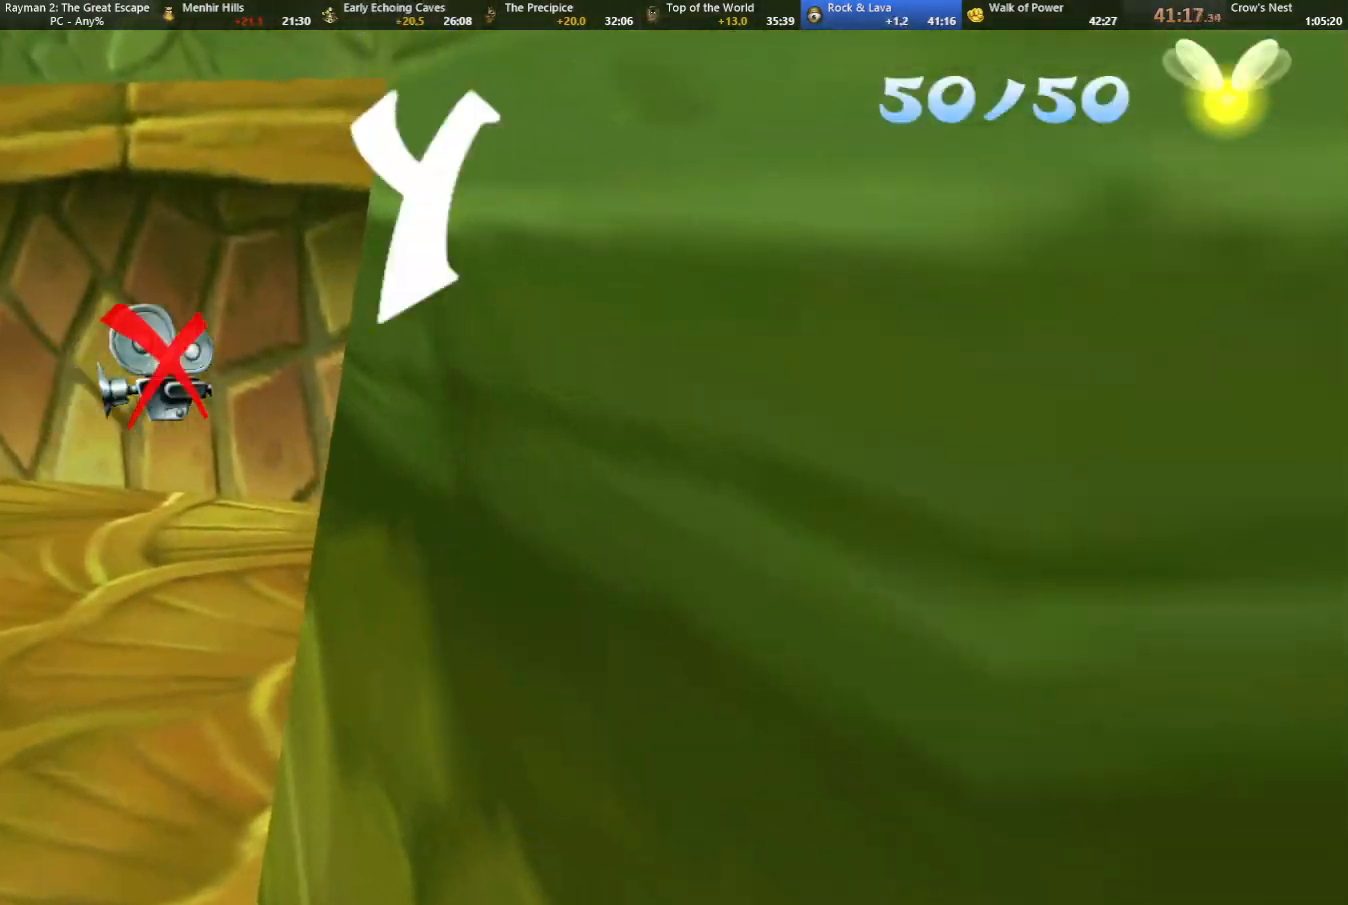
{"keys": ["down", "left"], "events": []}
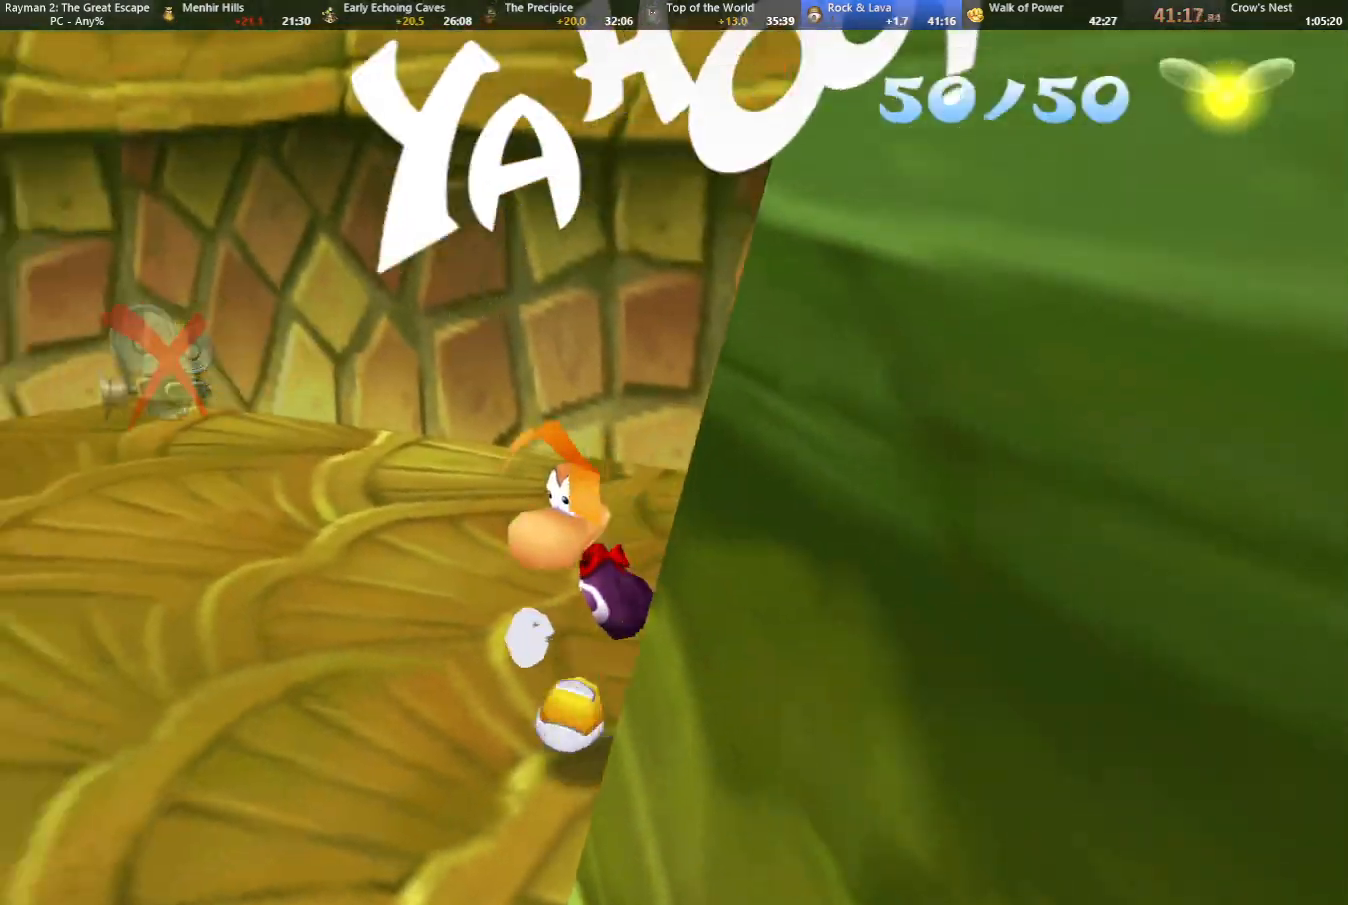
{"keys": ["down", "left"], "events": []}
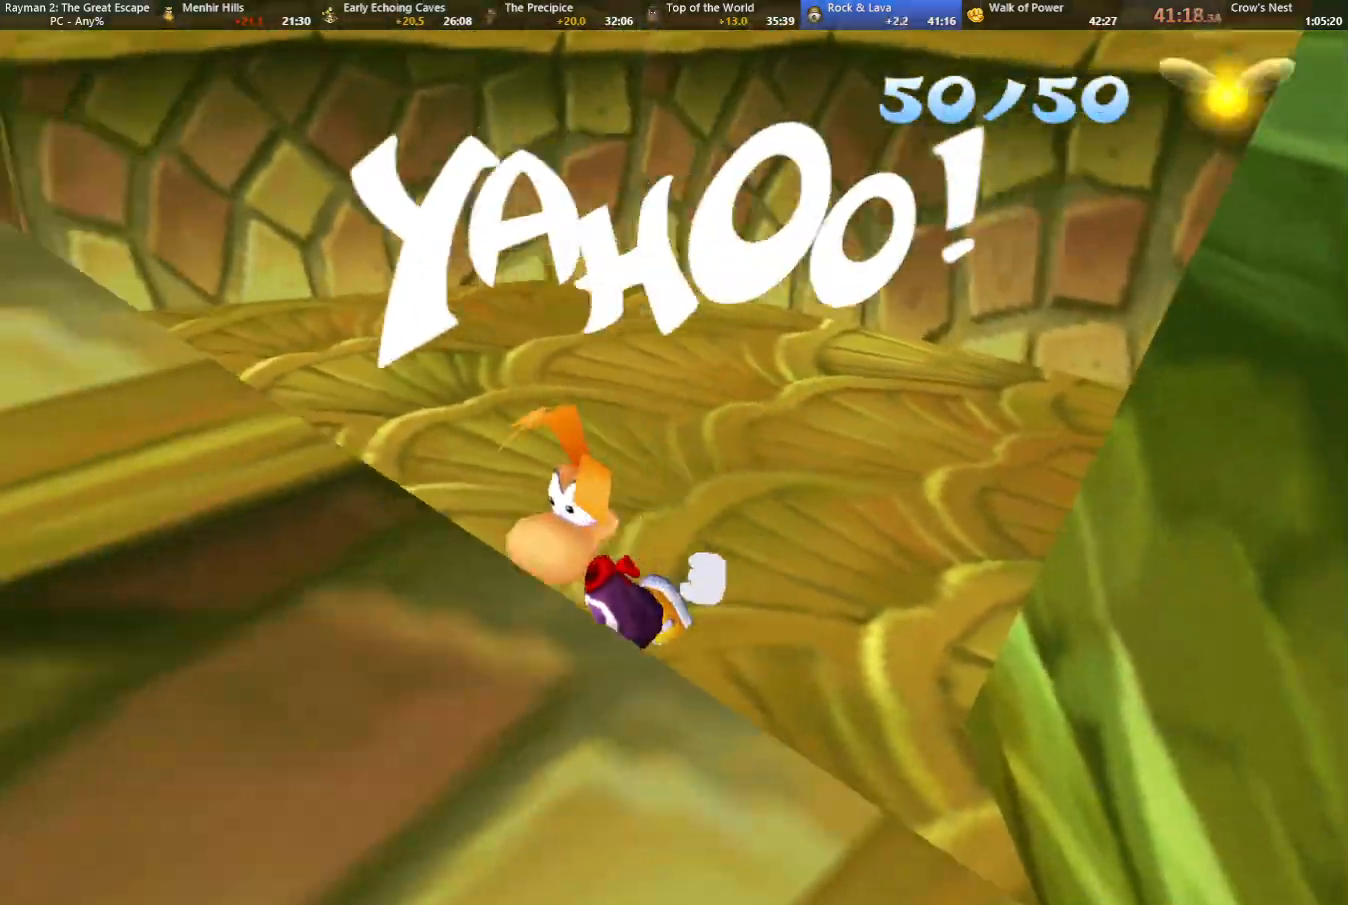
{"keys": ["left", "up"], "events": [[17, "jump", "down"], [117, "down", "up"], [350, "jump", "up"], [383, "up", "down"]]}
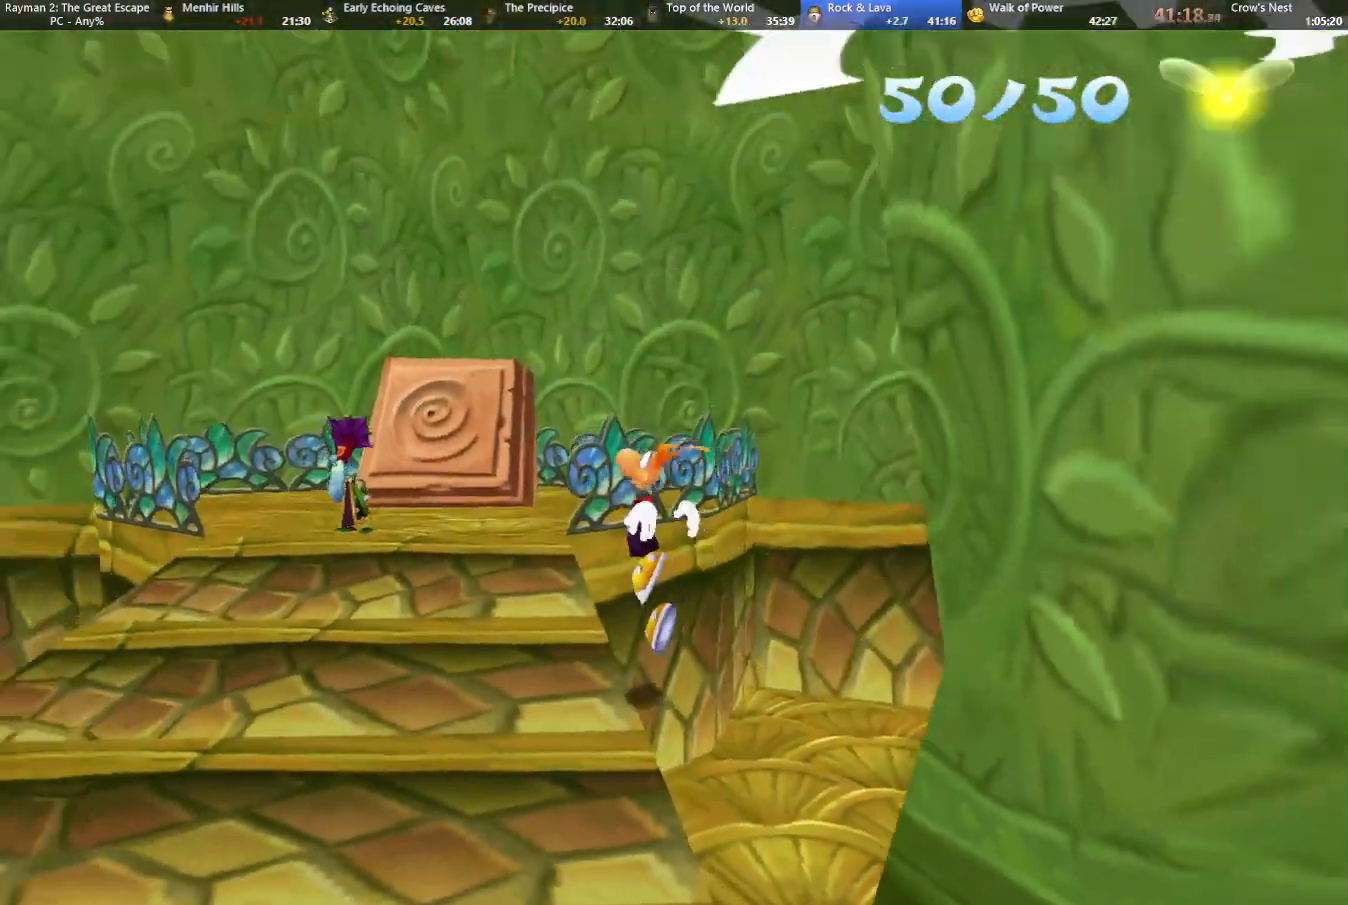
{"keys": ["up"], "events": [[500, "left", "up"]]}
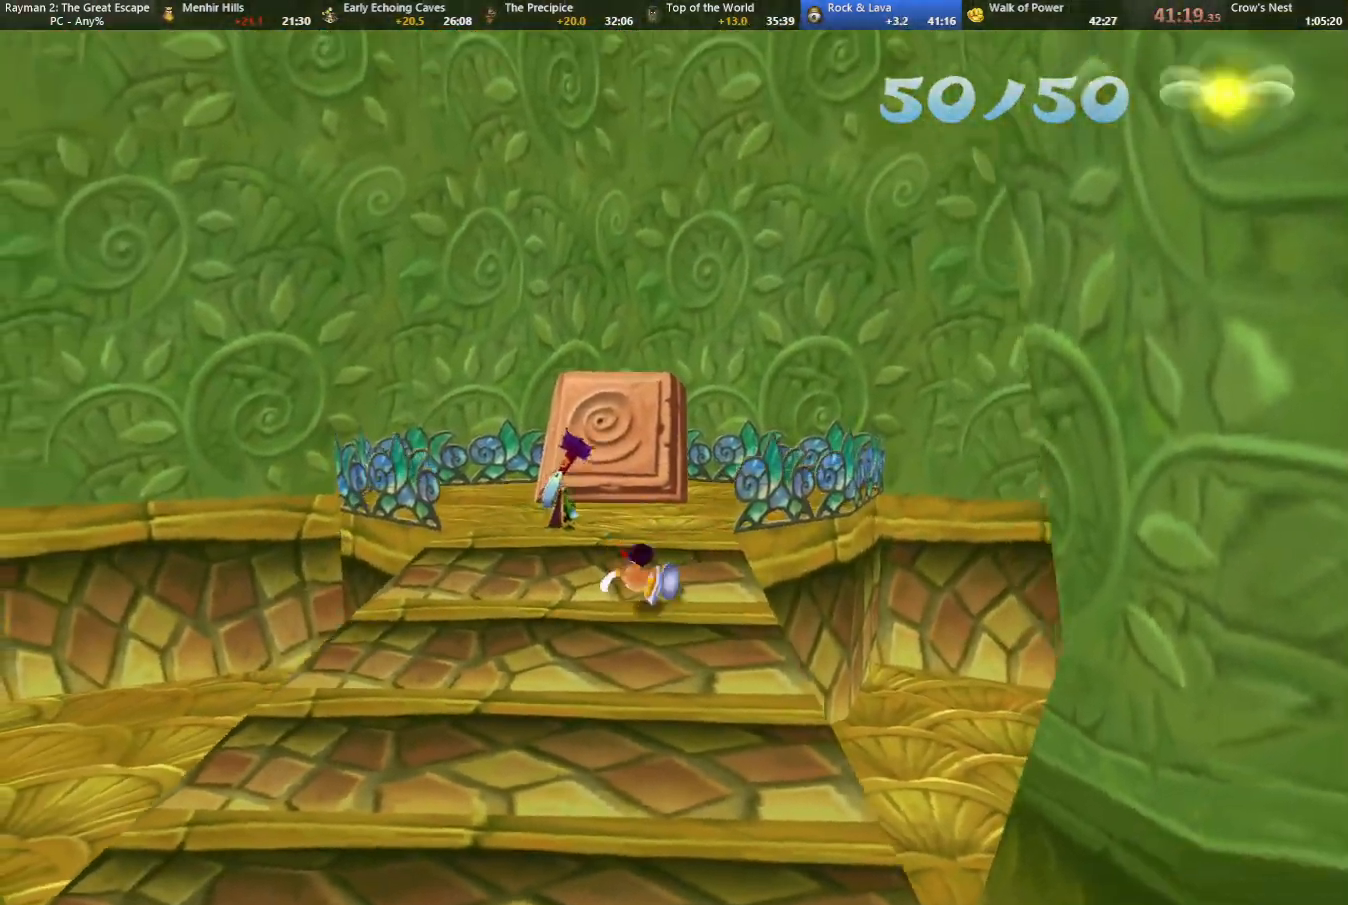
{"keys": ["up"], "events": [[100, "camr", "down"], [283, "camr", "up"]]}
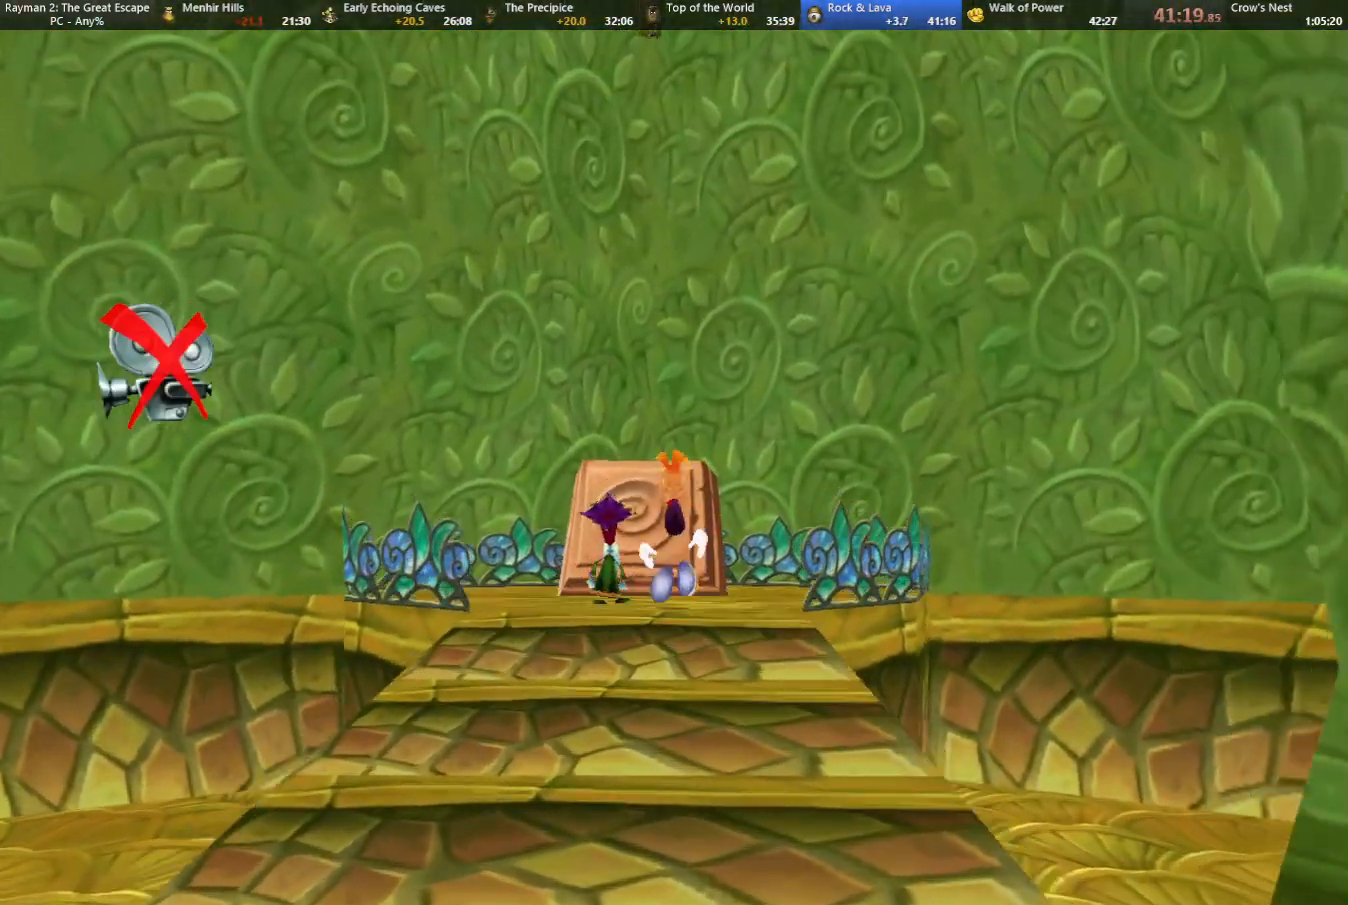
{"keys": ["left", "up"], "events": [[433, "left", "down"]]}
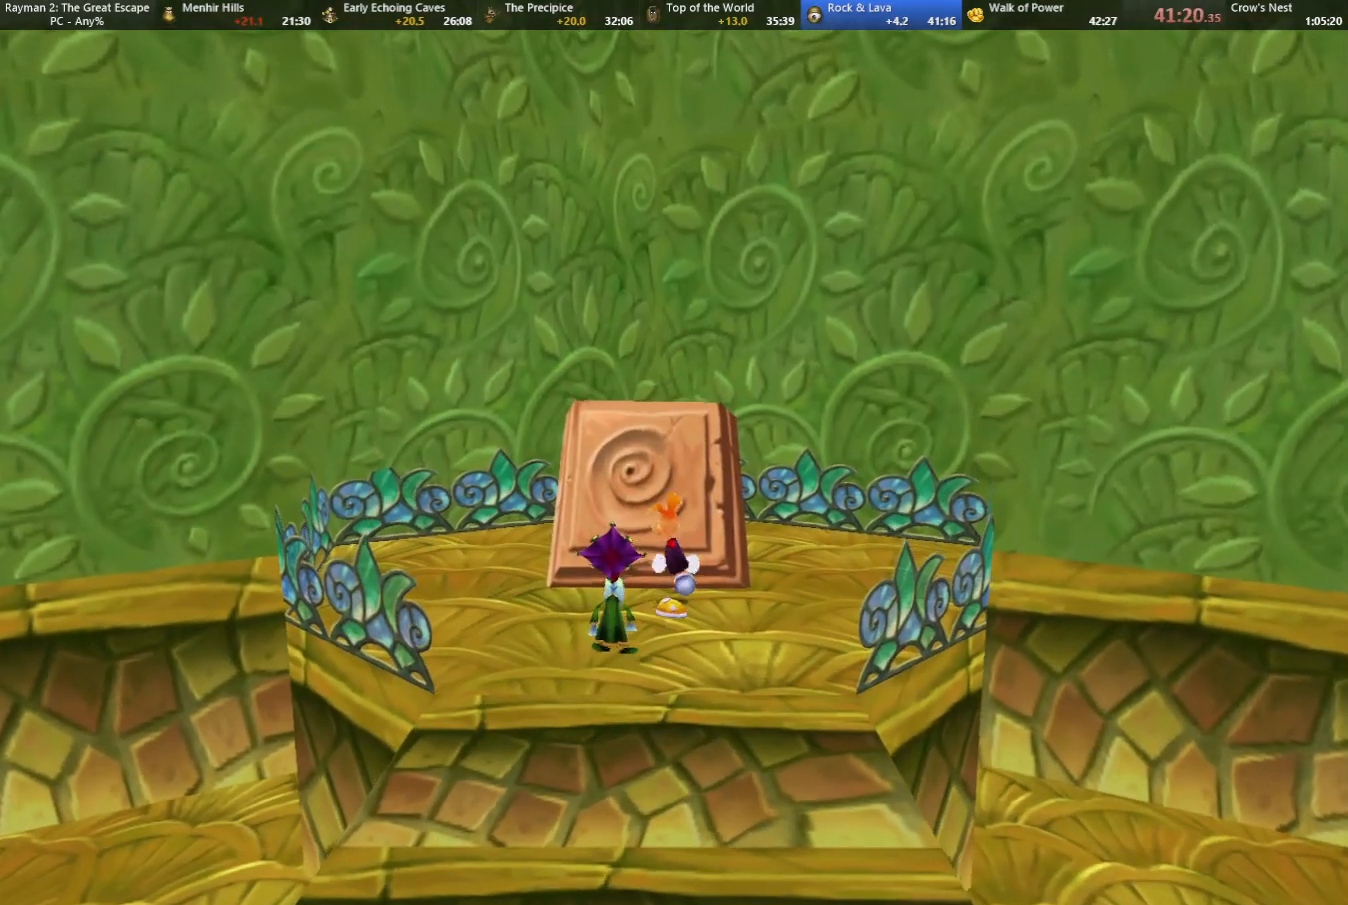
{"keys": ["up"], "events": [[133, "left", "up"]]}
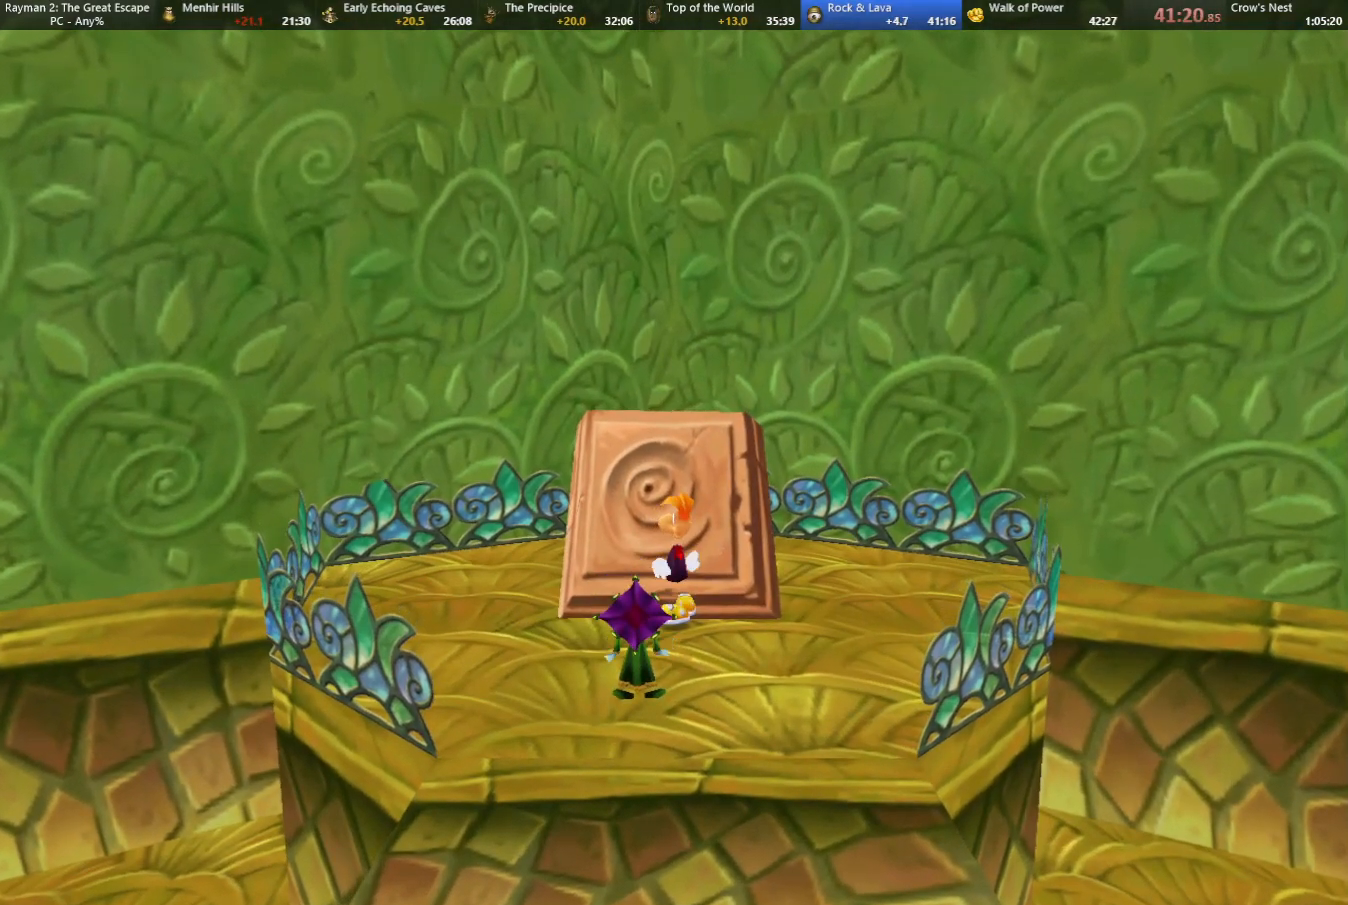
{"keys": ["up"], "events": []}
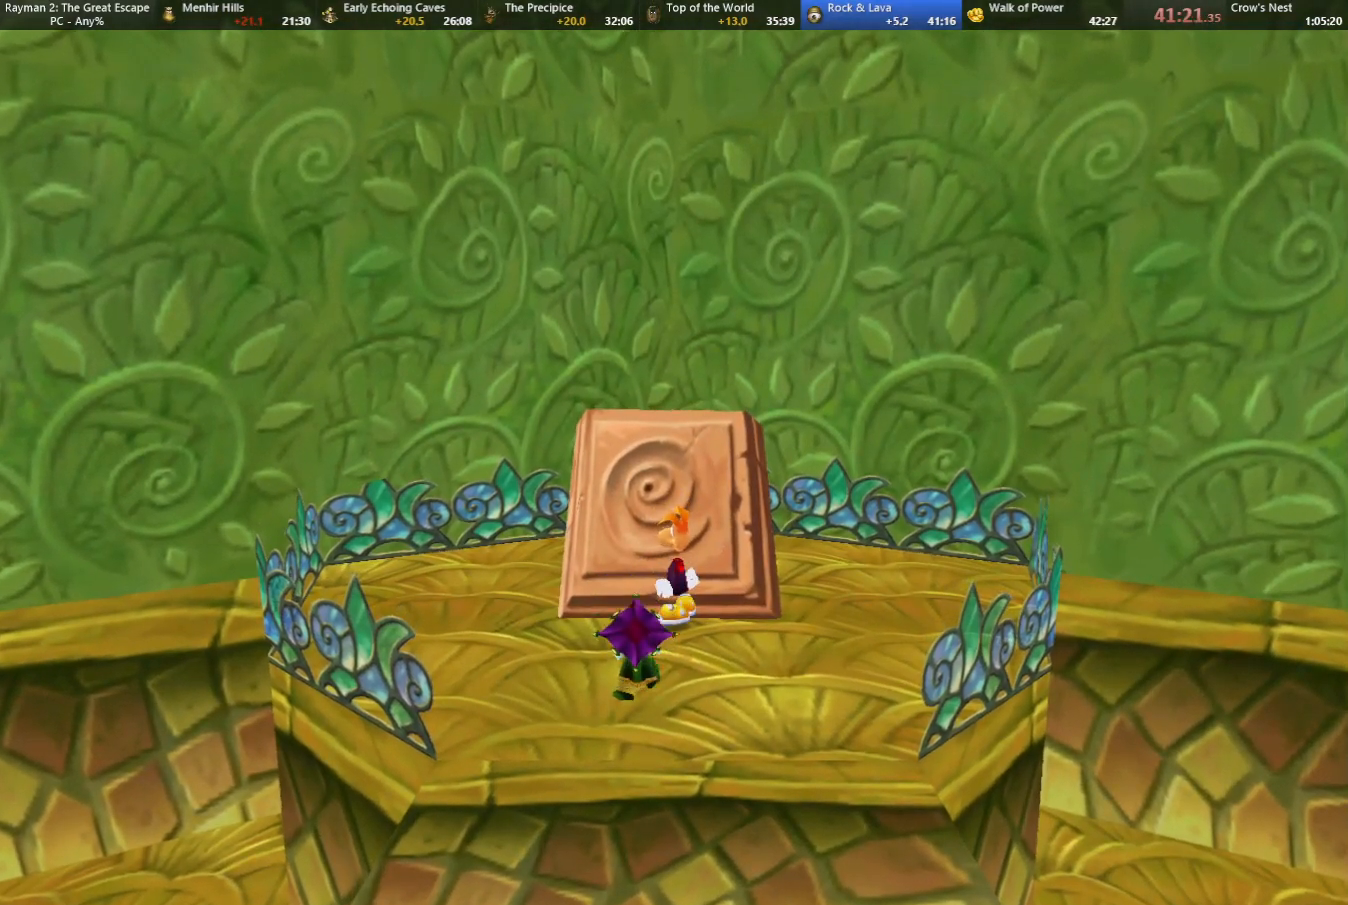
{"keys": ["up"], "events": []}